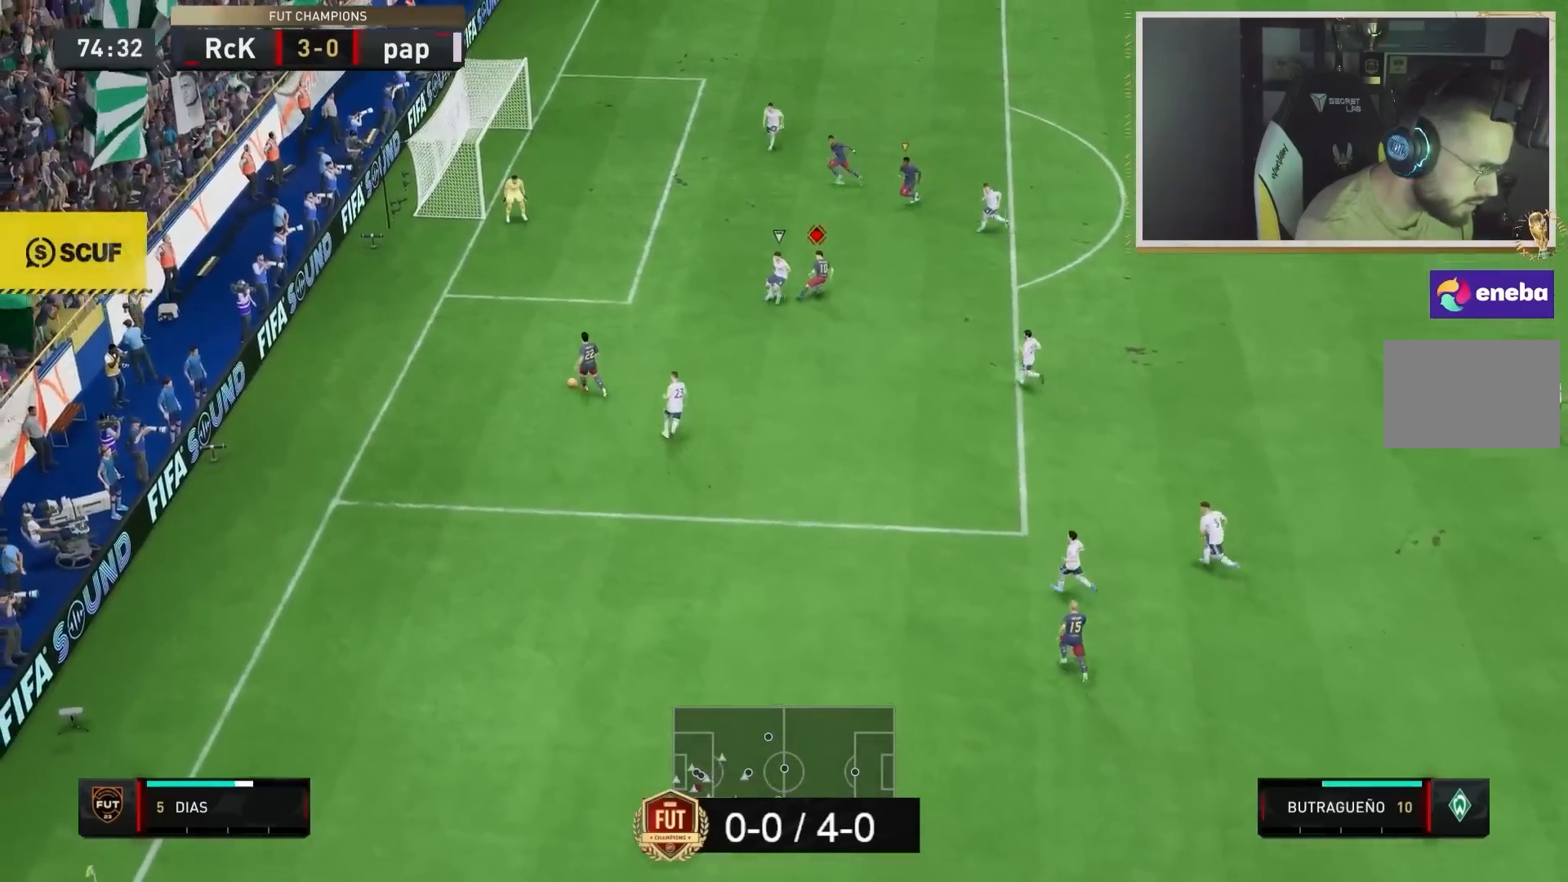
Gameplay with a controller (PlayStation layout); each line is a JSON object with the inputs held at the frame after it. "events" lists button and stick changes between this image and that frame as [ms after this image, input, new state], when the widget could be followed in between. Not read: L3 R3.
{"buttons": [], "left_stick": "down", "right_stick": "center", "events": [[33, "CROSS", "down"], [133, "CROSS", "up"], [450, "left_stick", "down"]]}
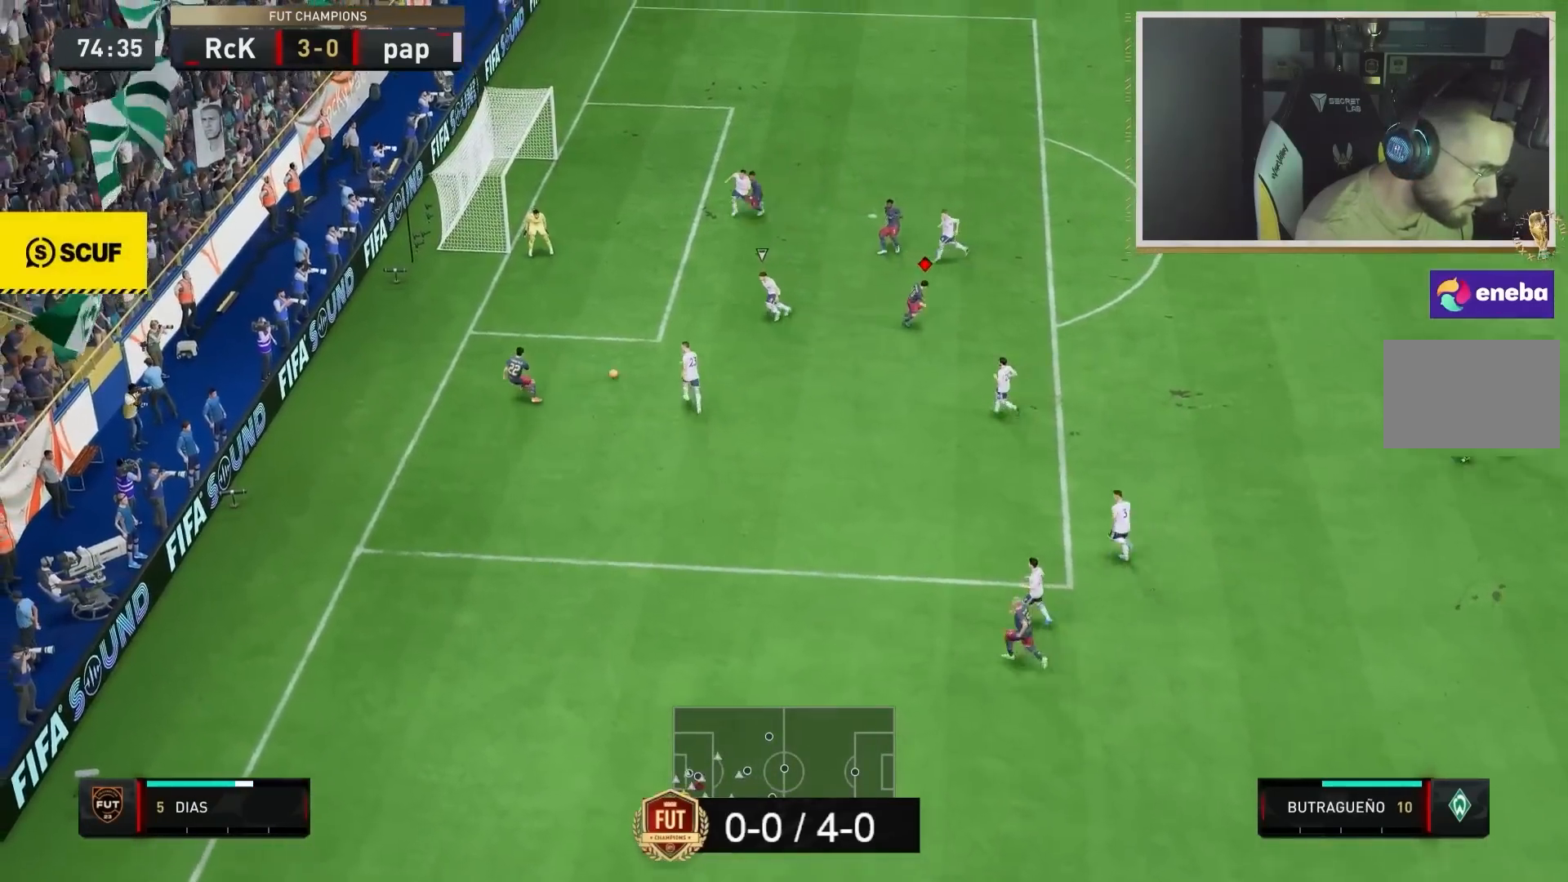
{"buttons": [], "left_stick": "up-right", "right_stick": "center", "events": [[150, "left_stick", "up-left"], [233, "left_stick", "up-right"]]}
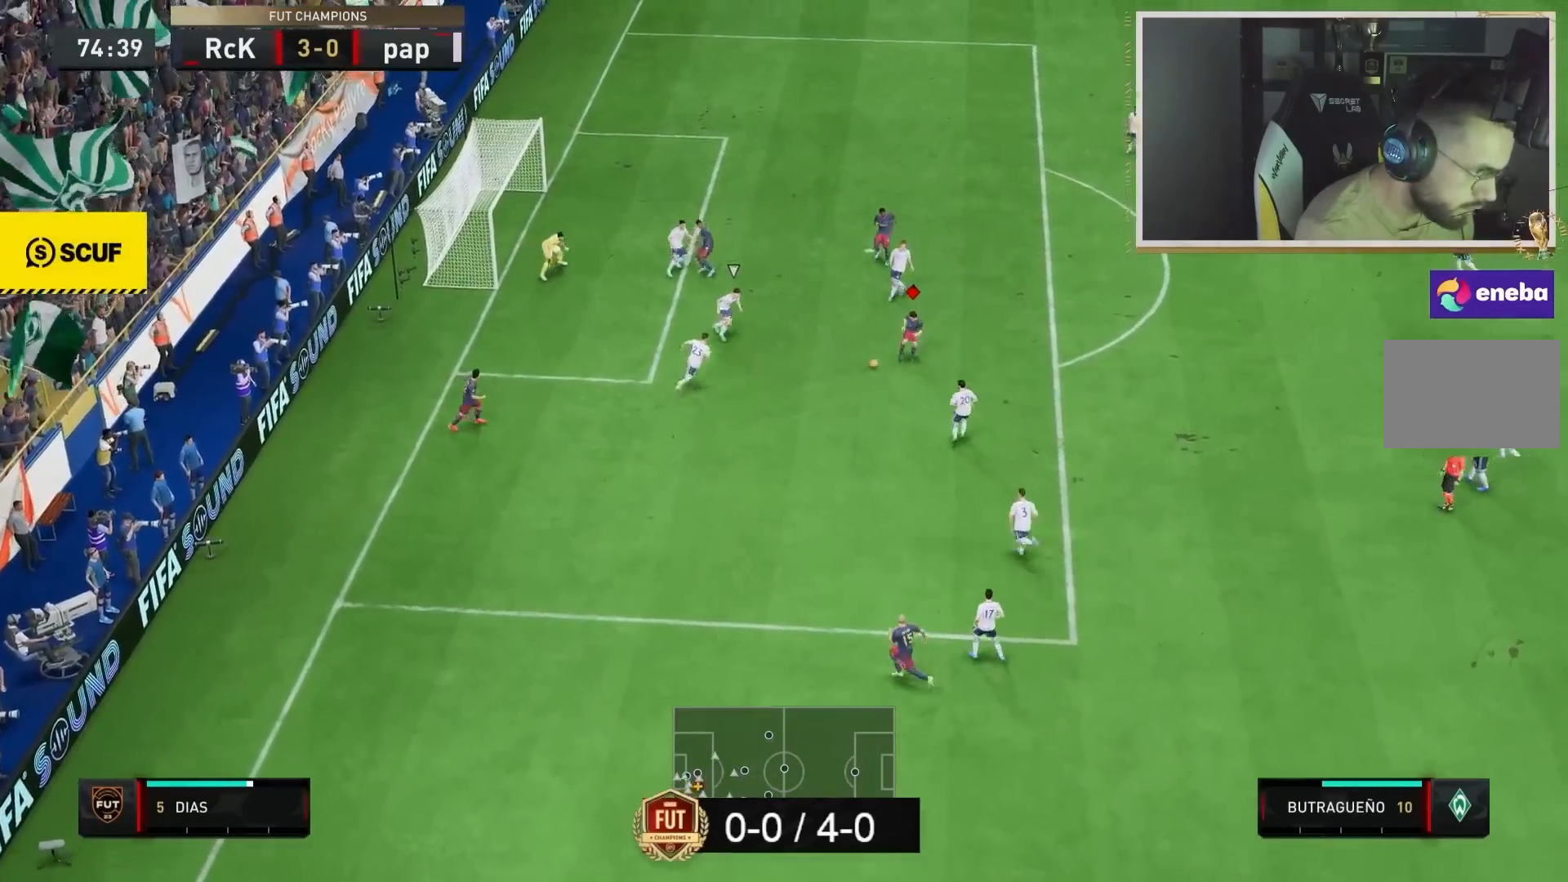
{"buttons": [], "left_stick": "down-right", "right_stick": "center", "events": [[200, "left_stick", "center"], [250, "L1", "down"], [250, "L2", "down"], [450, "left_stick", "down-right"], [483, "L1", "up"], [483, "L2", "up"]]}
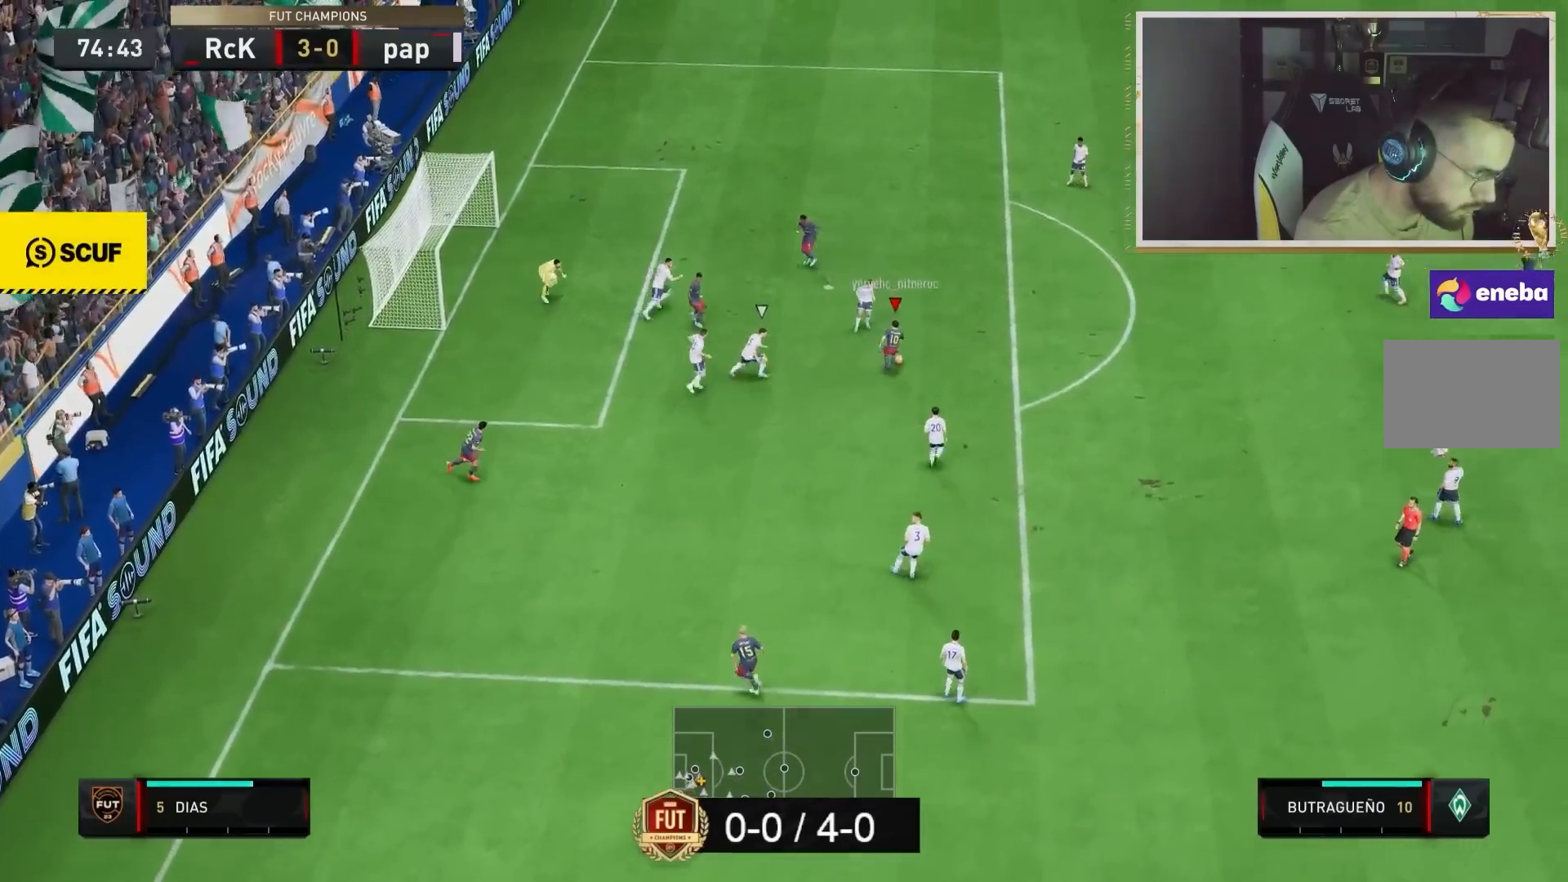
{"buttons": [], "left_stick": "down", "right_stick": "center", "events": [[350, "left_stick", "down"]]}
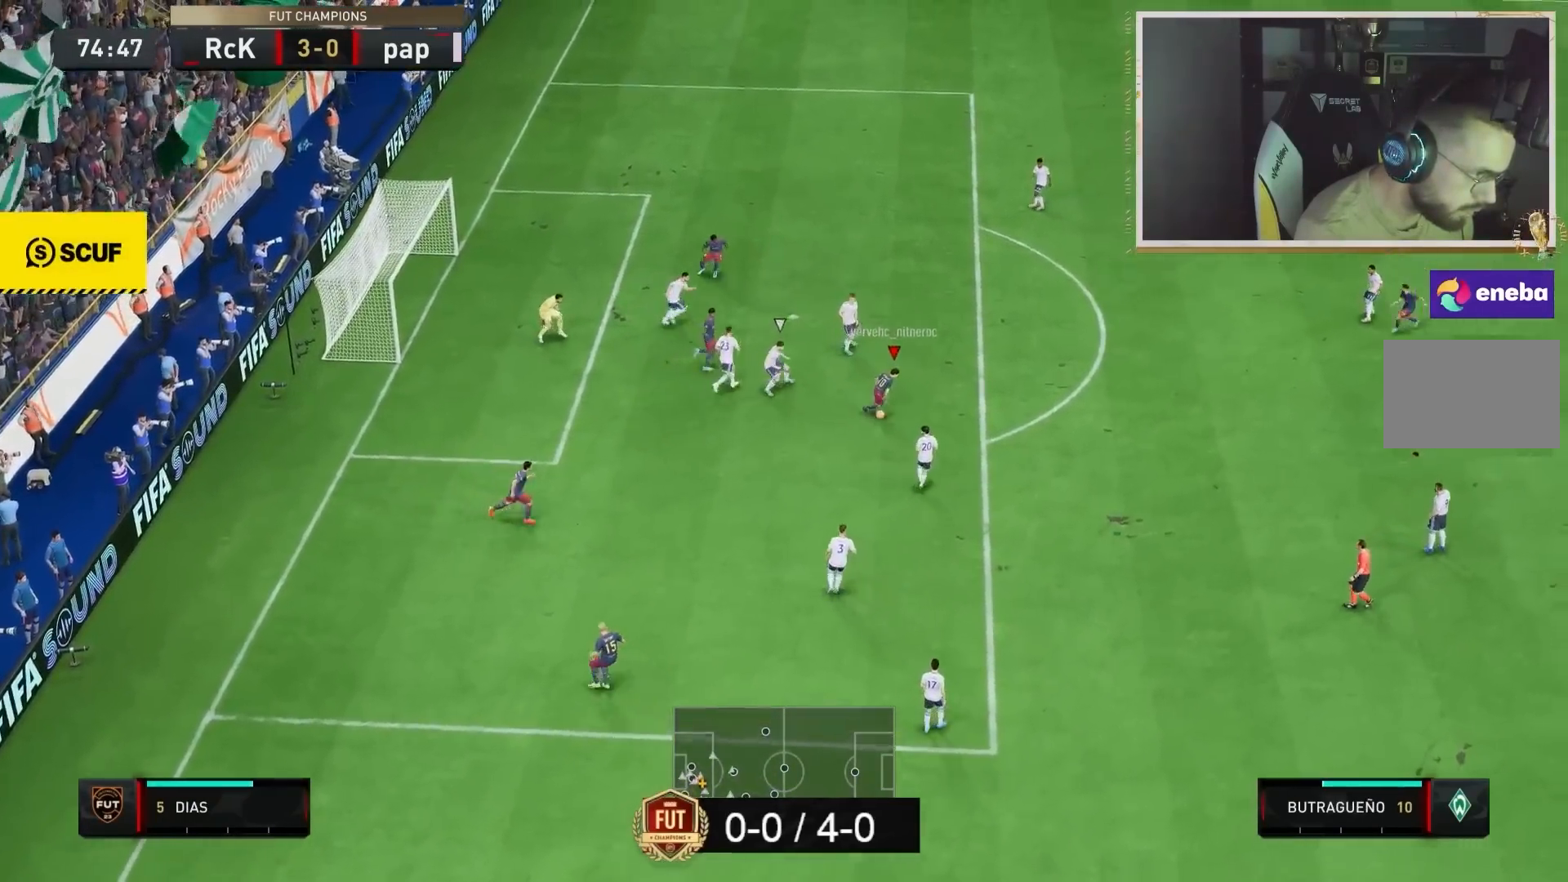
{"buttons": [], "left_stick": "right", "right_stick": "center", "events": [[483, "left_stick", "right"]]}
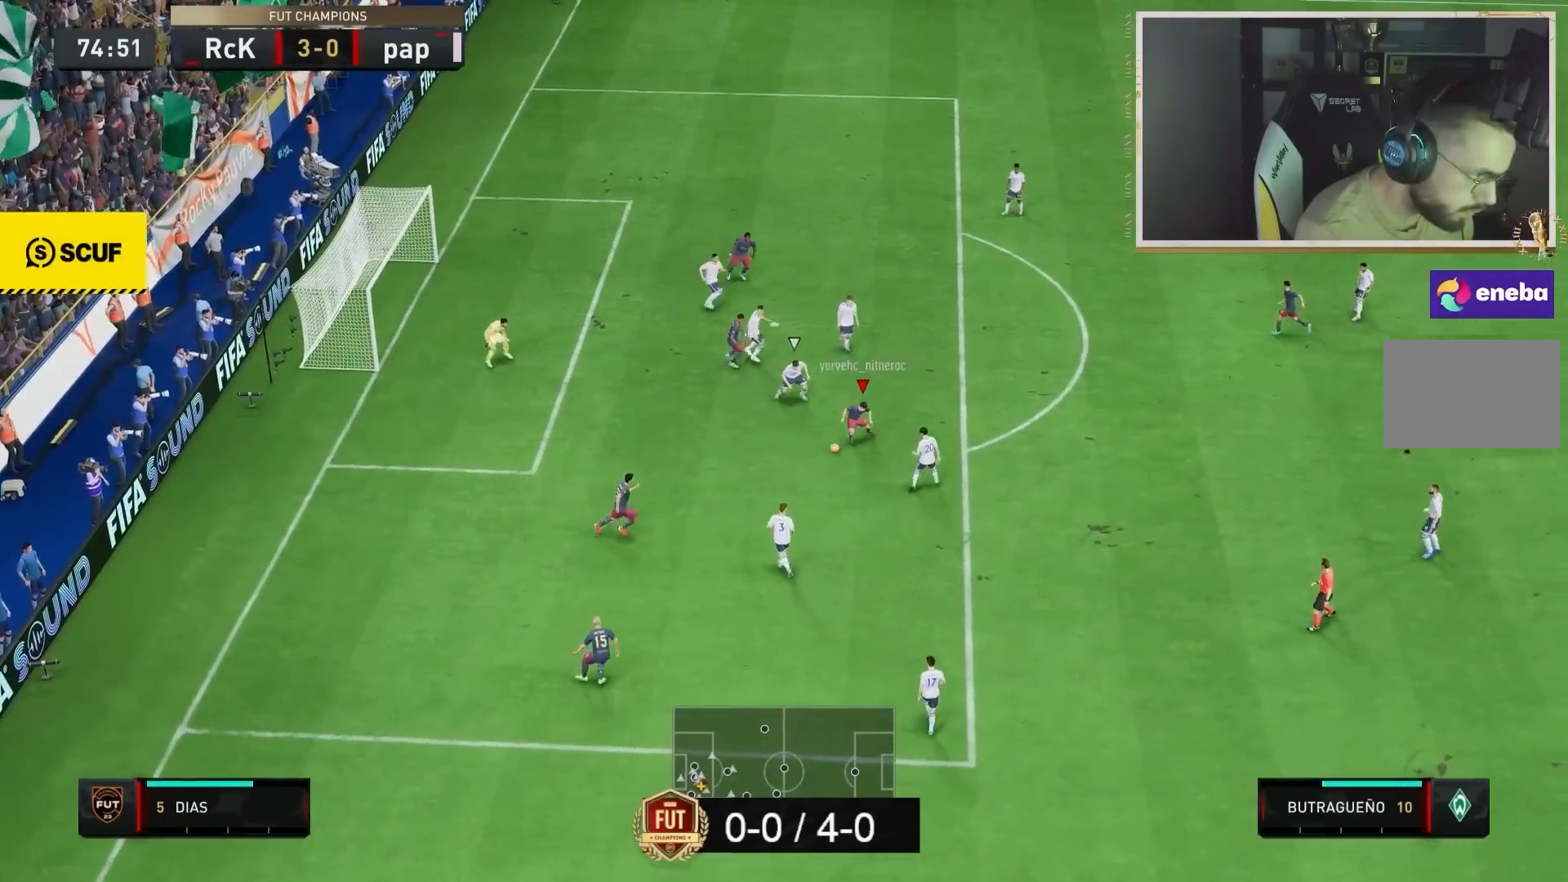
{"buttons": ["SQUARE"], "left_stick": "up-right", "right_stick": "center", "events": [[467, "SQUARE", "down"], [467, "left_stick", "up-right"]]}
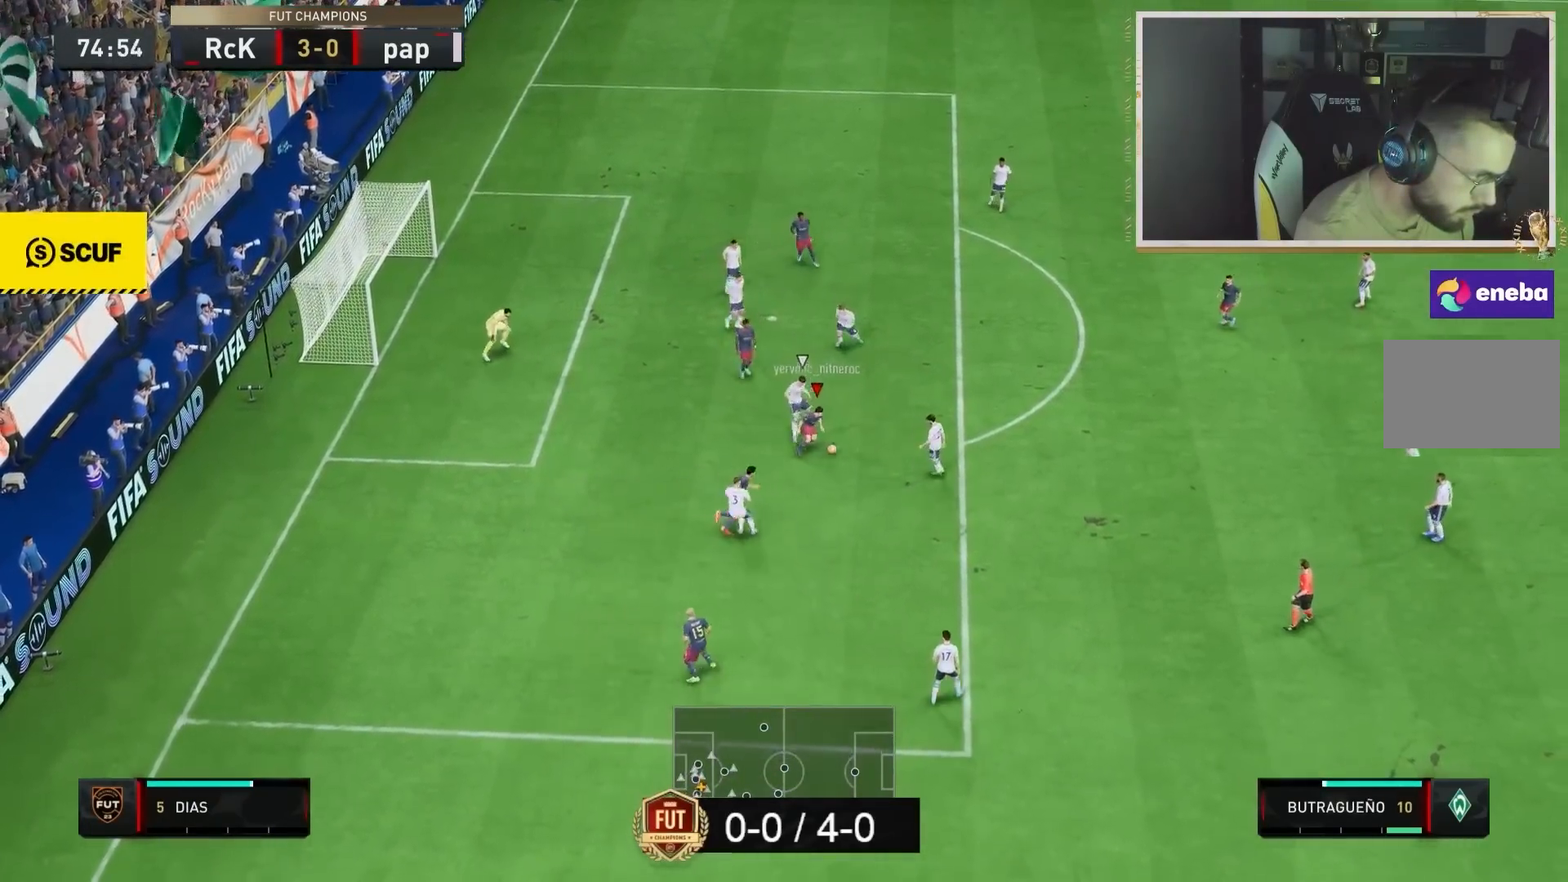
{"buttons": [], "left_stick": "up-right", "right_stick": "center", "events": [[33, "CROSS", "down"], [200, "CROSS", "up"], [233, "SQUARE", "up"]]}
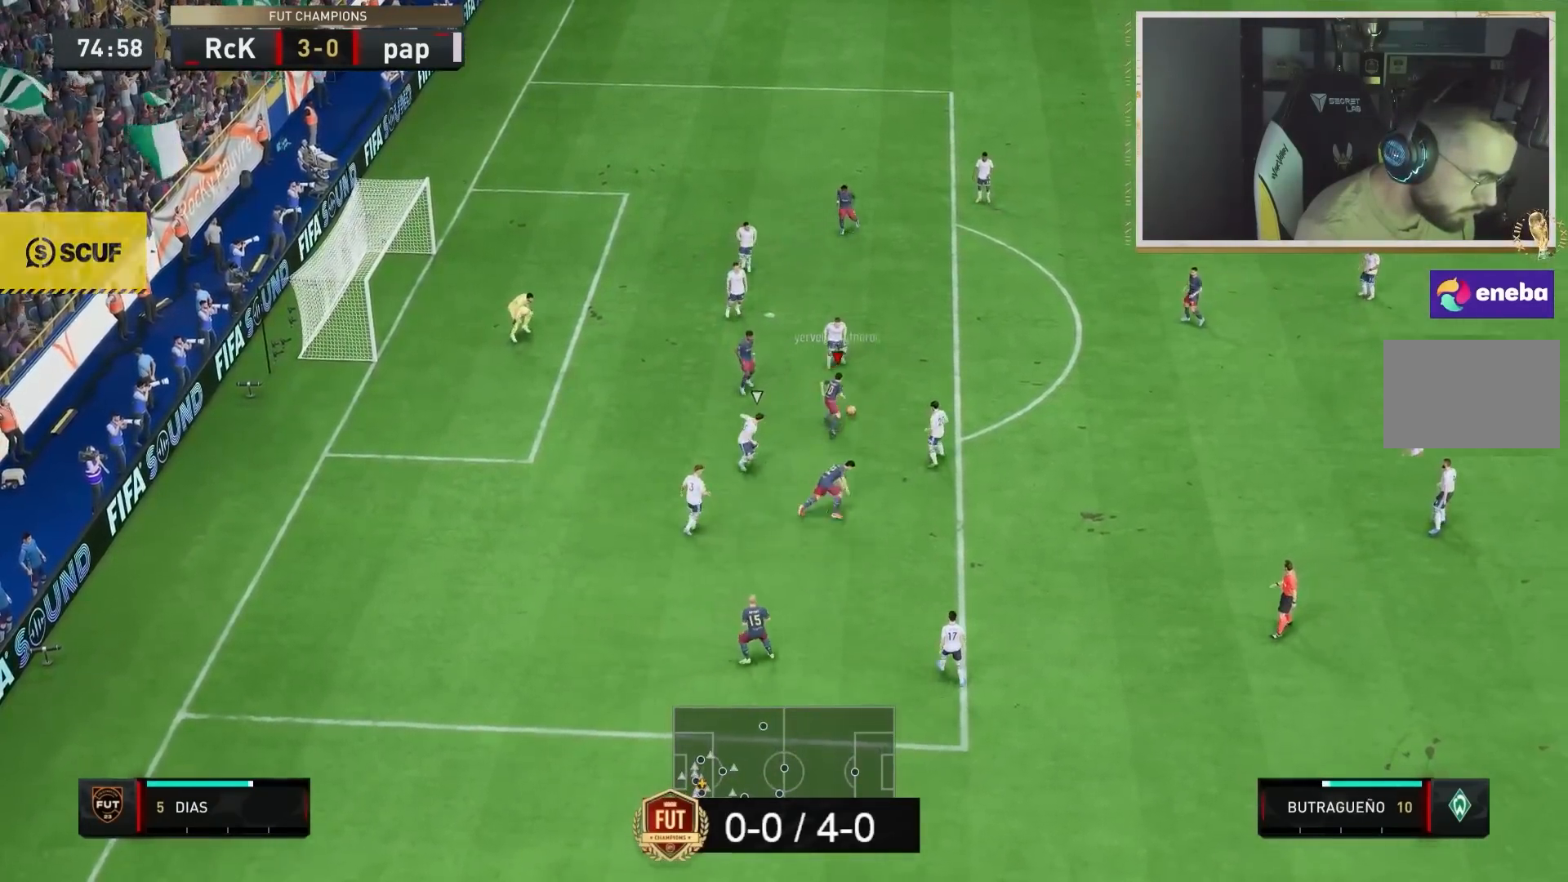
{"buttons": [], "left_stick": "down", "right_stick": "center", "events": [[50, "CIRCLE", "down"], [50, "left_stick", "down"], [250, "CIRCLE", "up"]]}
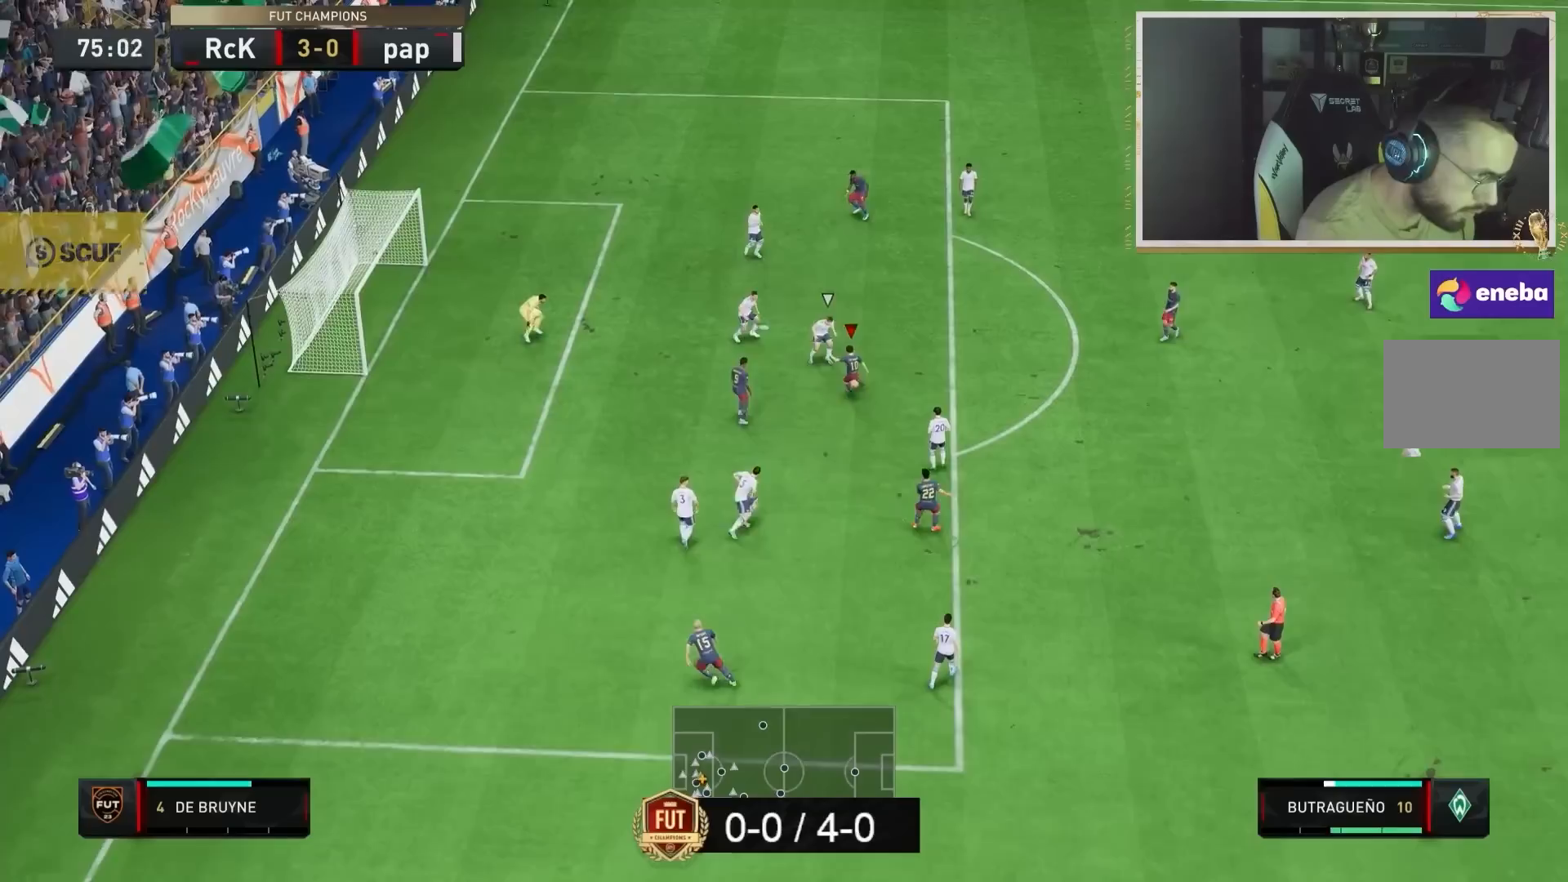
{"buttons": ["R2"], "left_stick": "left", "right_stick": "center", "events": [[183, "R2", "down"], [250, "left_stick", "left"]]}
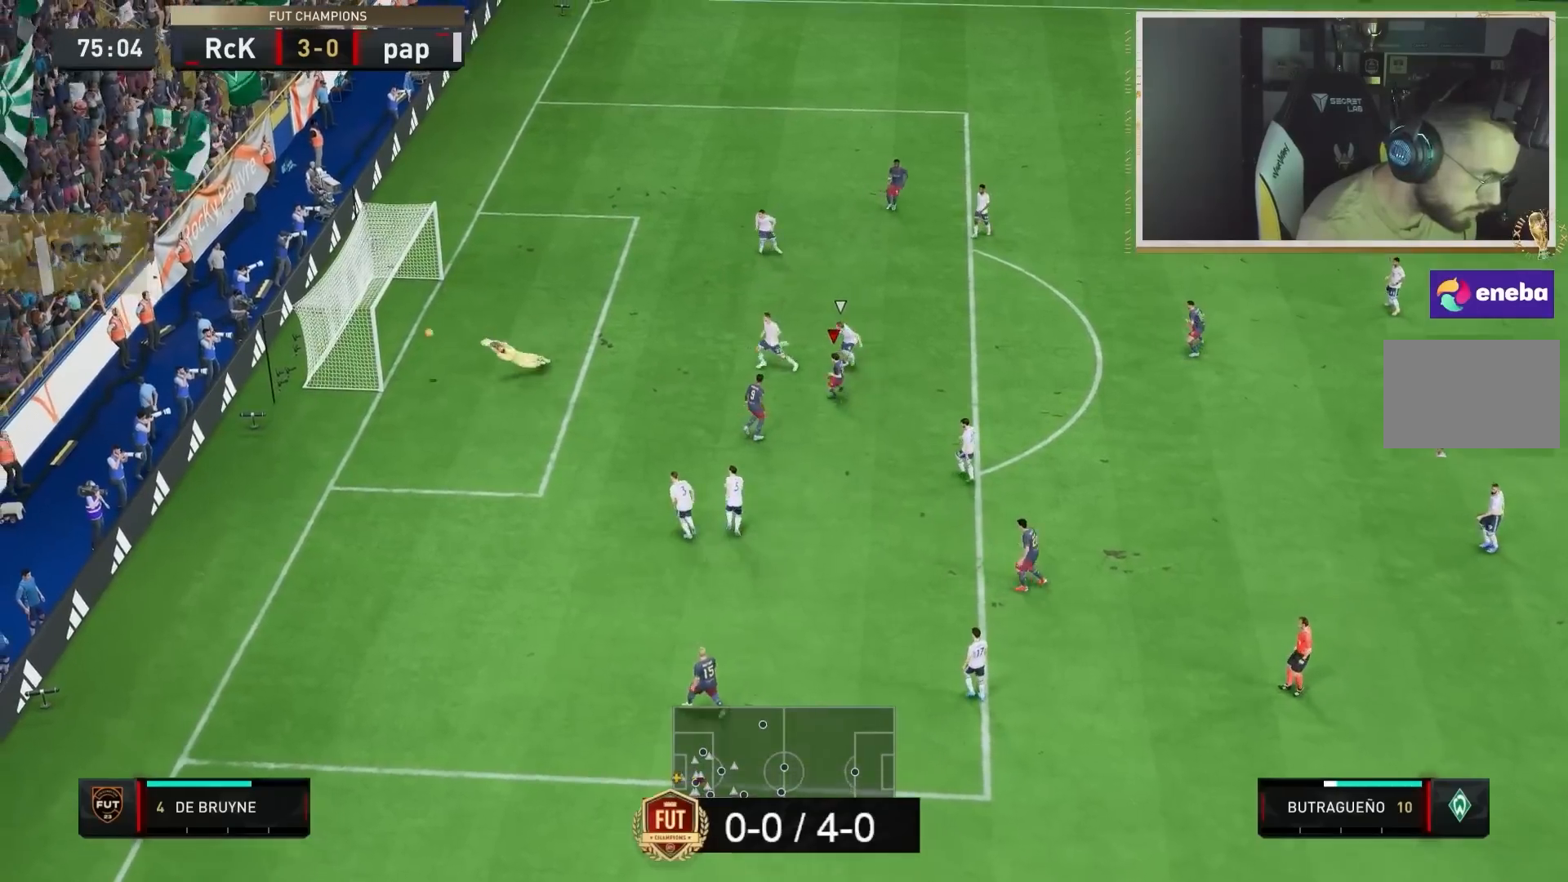
{"buttons": ["R2"], "left_stick": "up", "right_stick": "center", "events": [[133, "left_stick", "up-left"], [433, "left_stick", "up"]]}
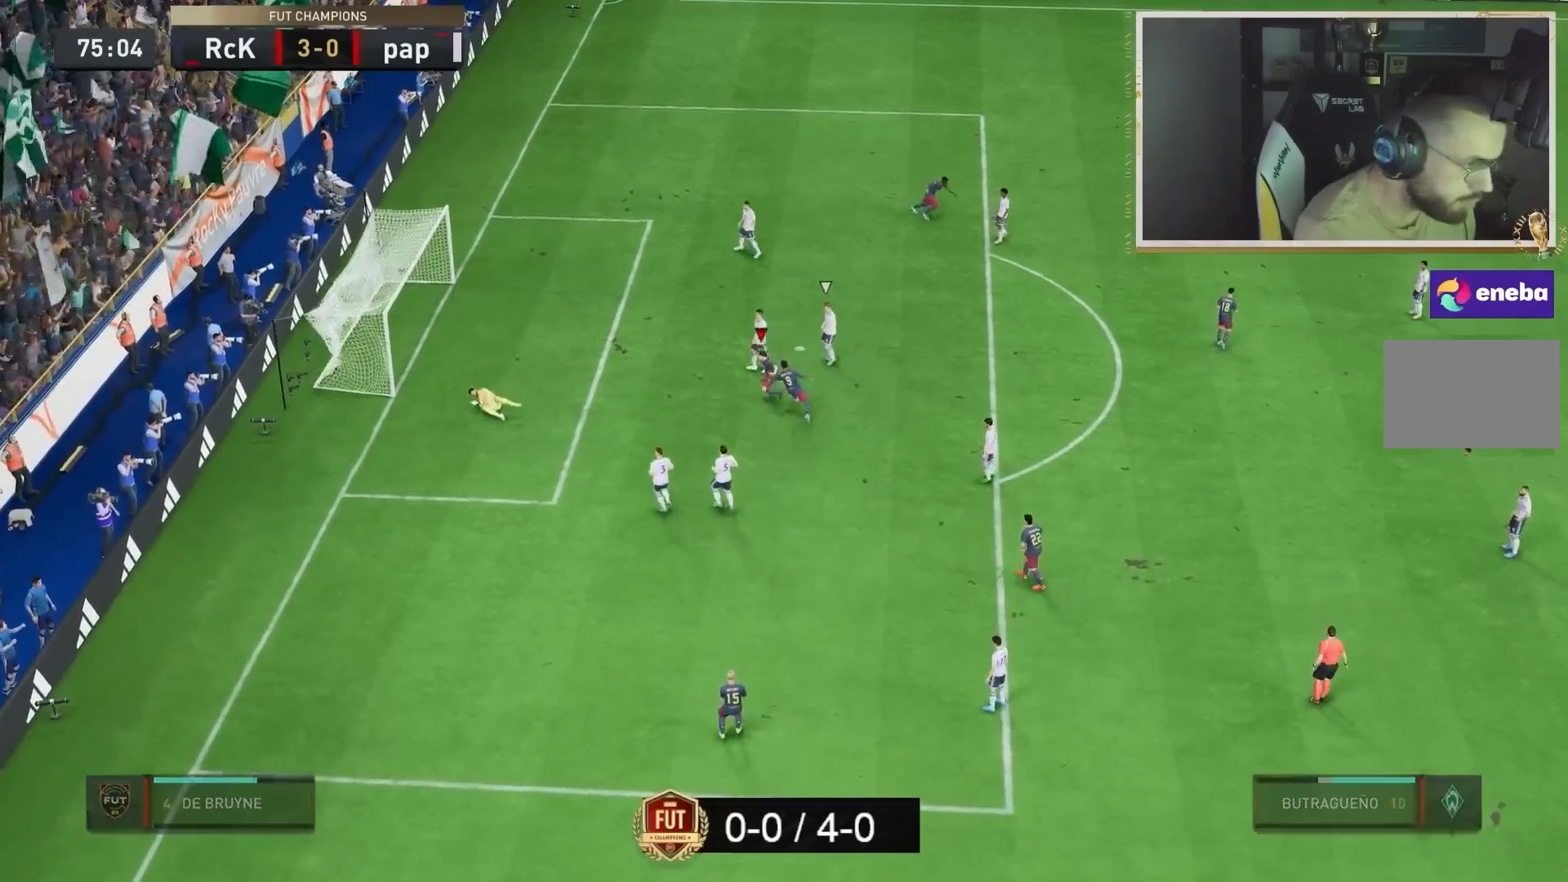
{"buttons": ["R2"], "left_stick": "up", "right_stick": "center", "events": []}
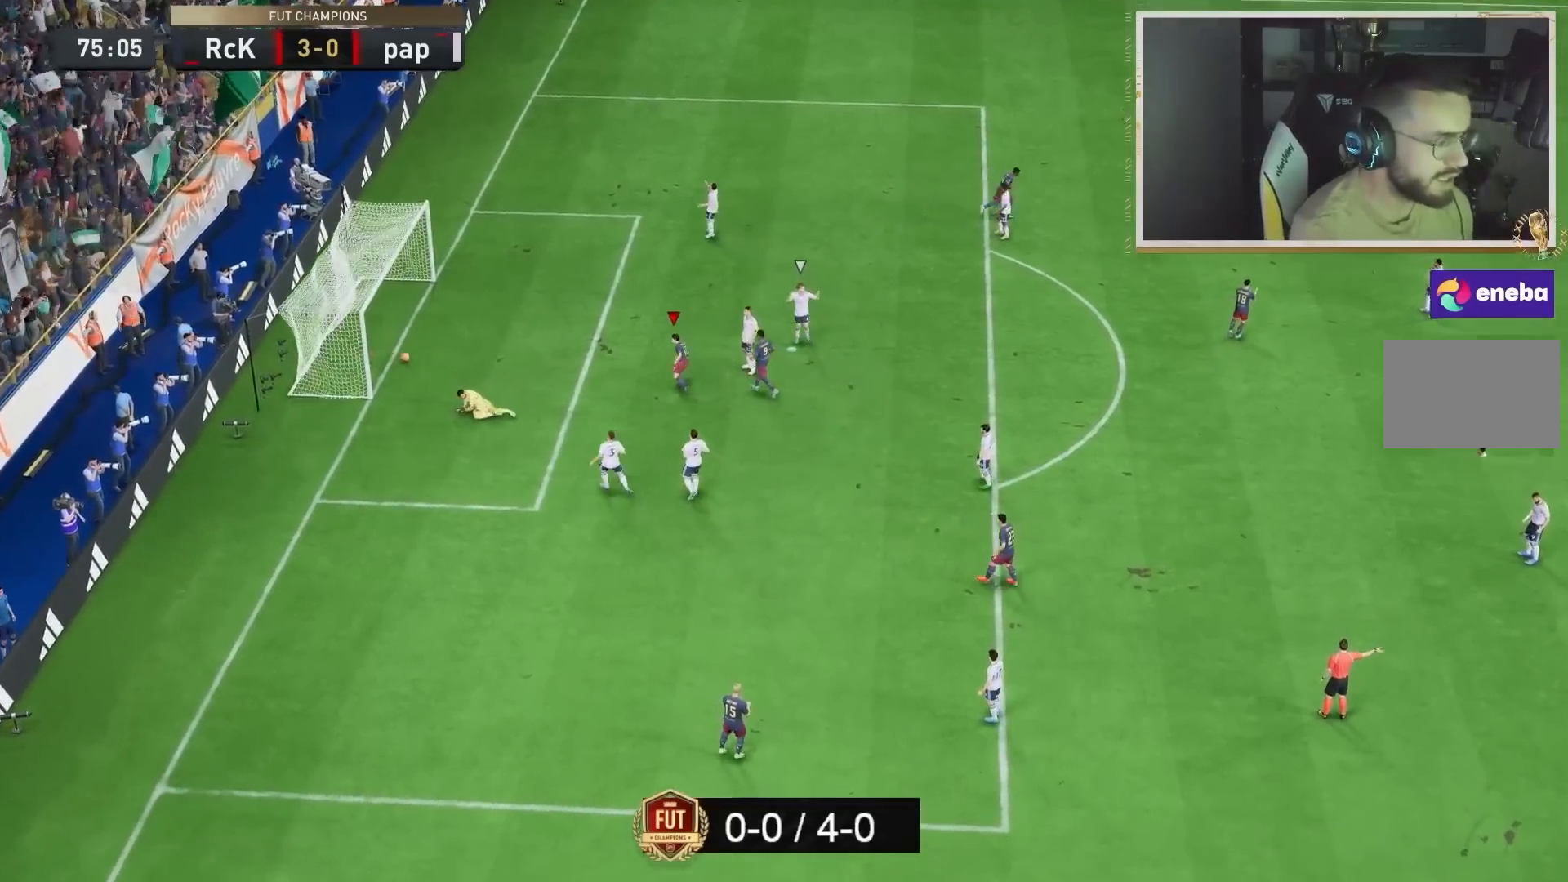
{"buttons": [], "left_stick": "up", "right_stick": "down-right", "events": [[100, "R2", "up"], [283, "right_stick", "up-left"], [383, "right_stick", "up-right"], [450, "right_stick", "down-right"]]}
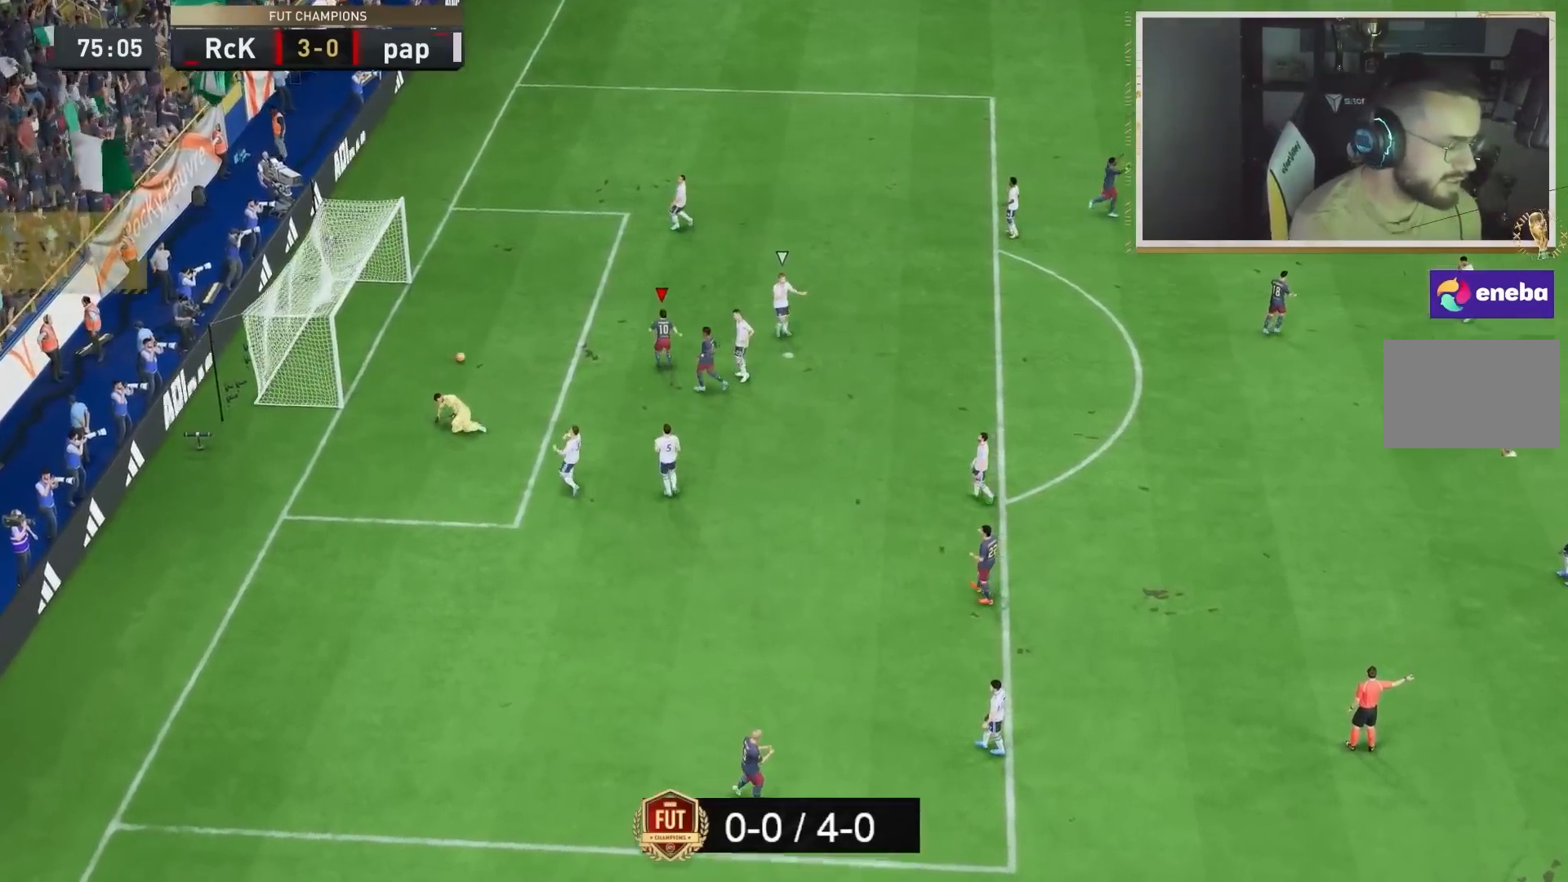
{"buttons": [], "left_stick": "up-right", "right_stick": "center", "events": [[83, "right_stick", "center"], [117, "left_stick", "up-right"]]}
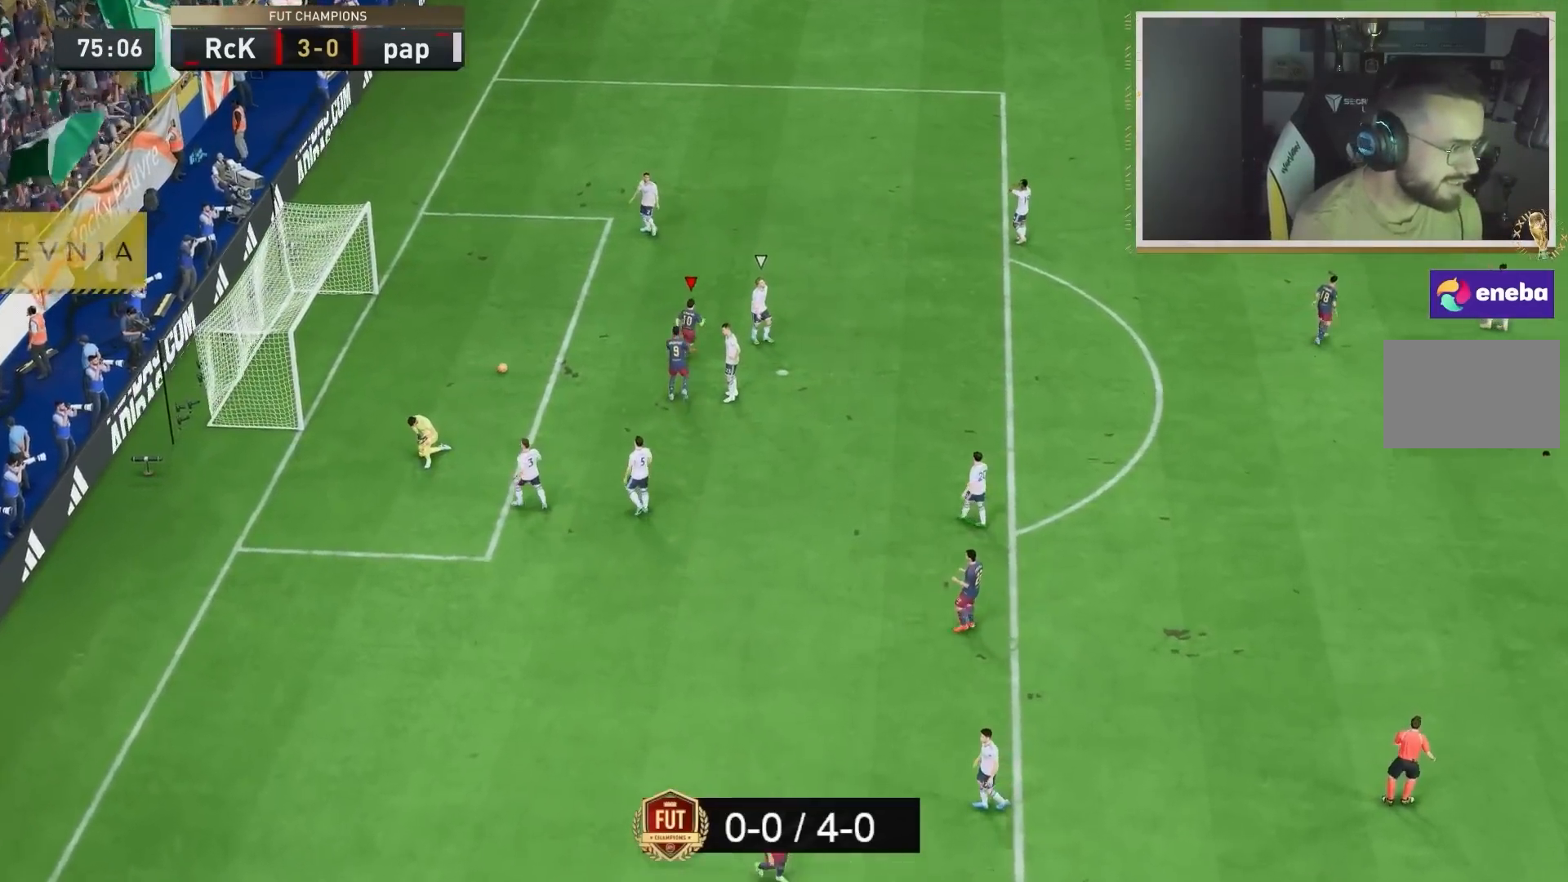
{"buttons": [], "left_stick": "center", "right_stick": "center", "events": [[500, "left_stick", "center"]]}
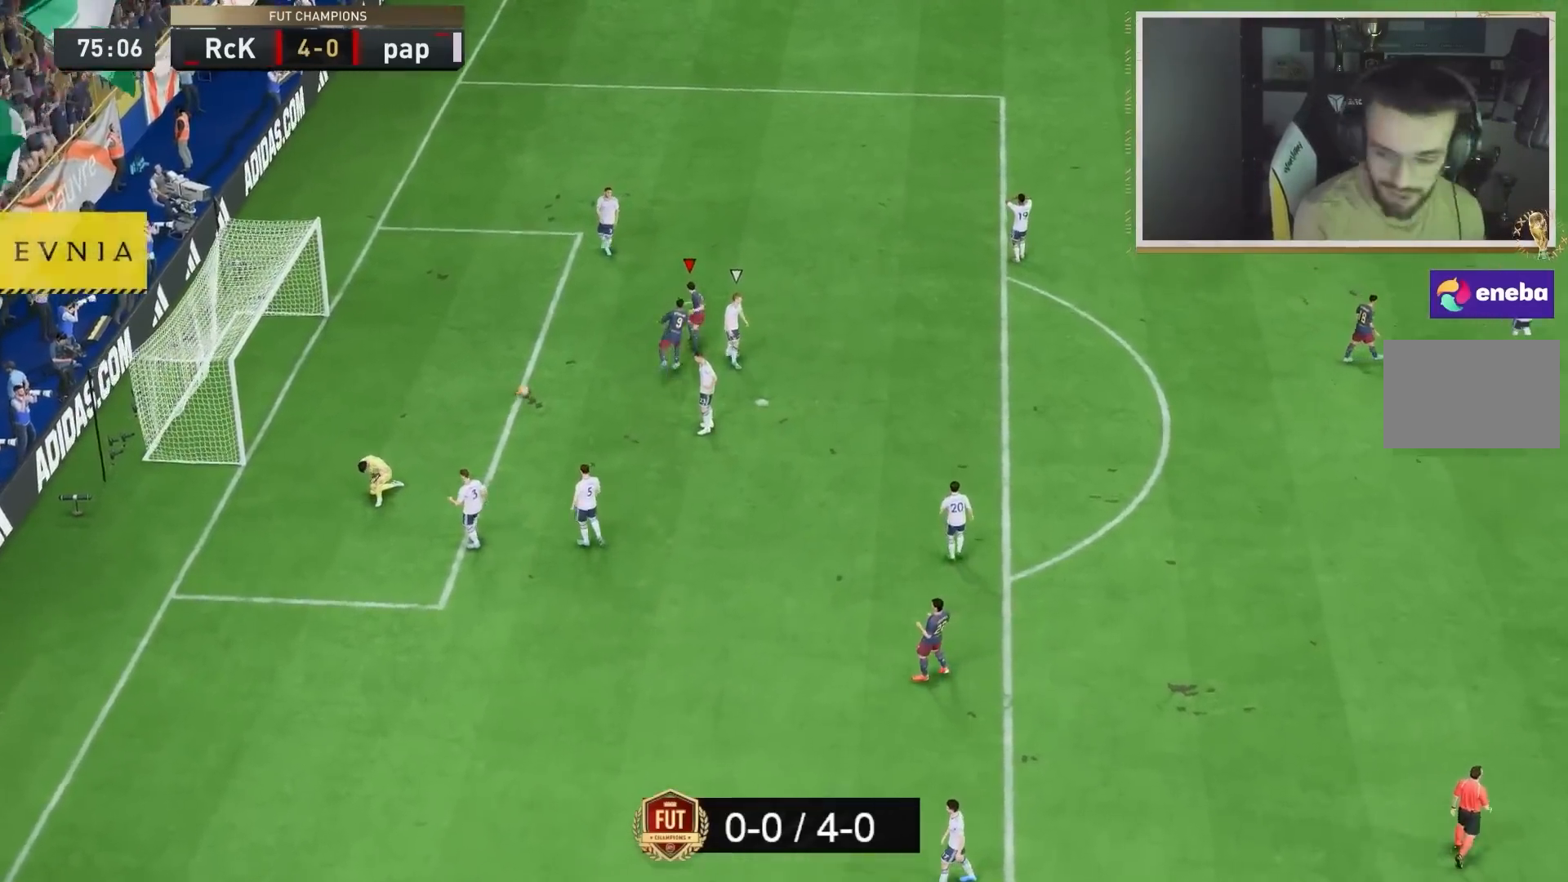
{"buttons": [], "left_stick": "center", "right_stick": "center", "events": []}
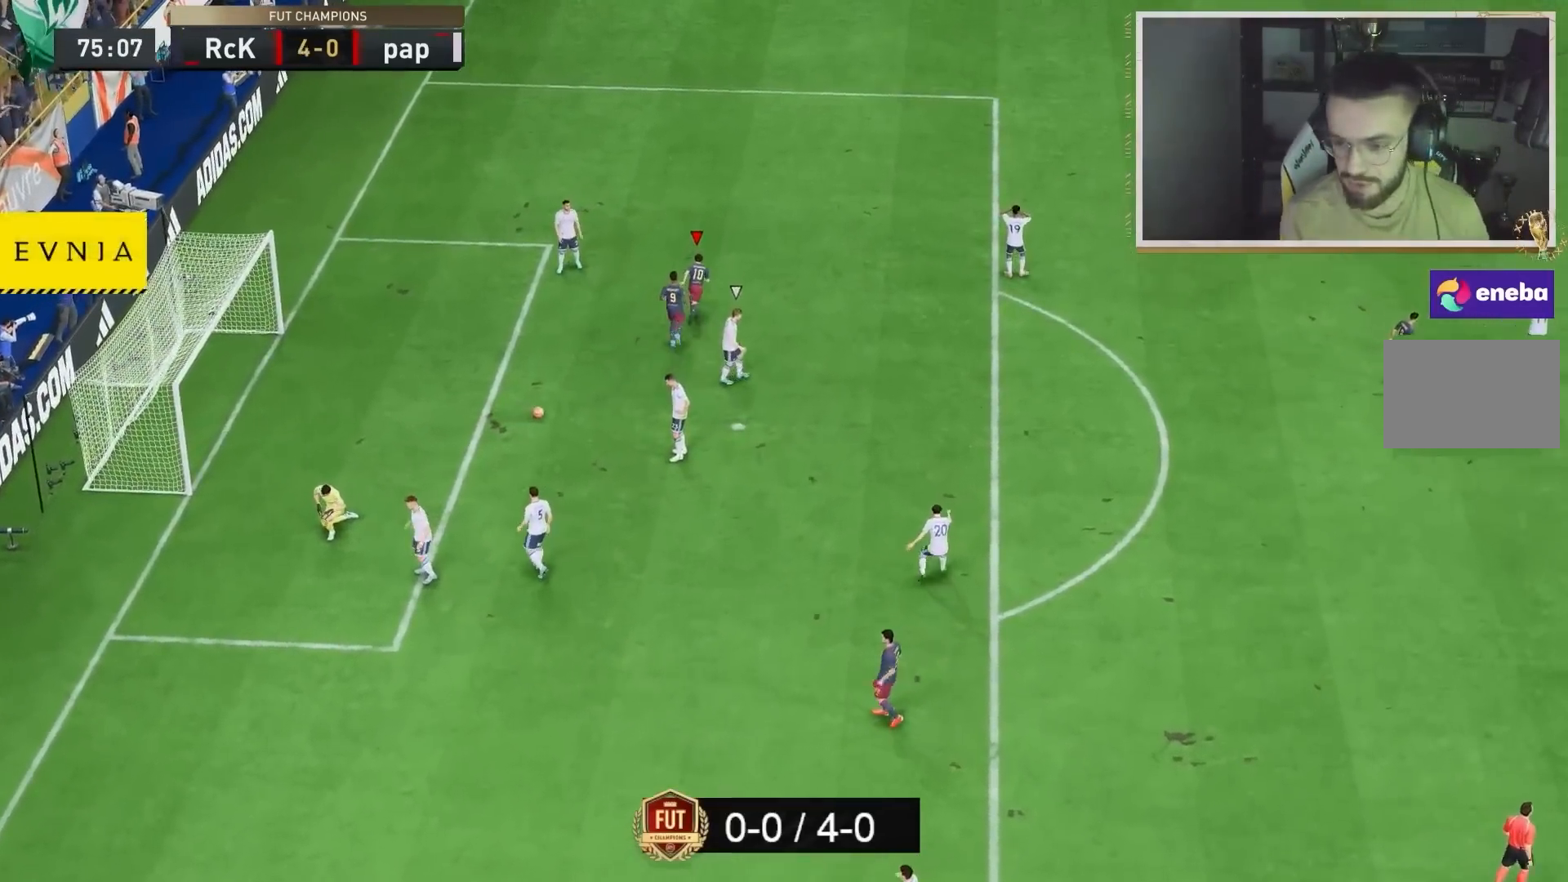
{"buttons": [], "left_stick": "center", "right_stick": "center", "events": []}
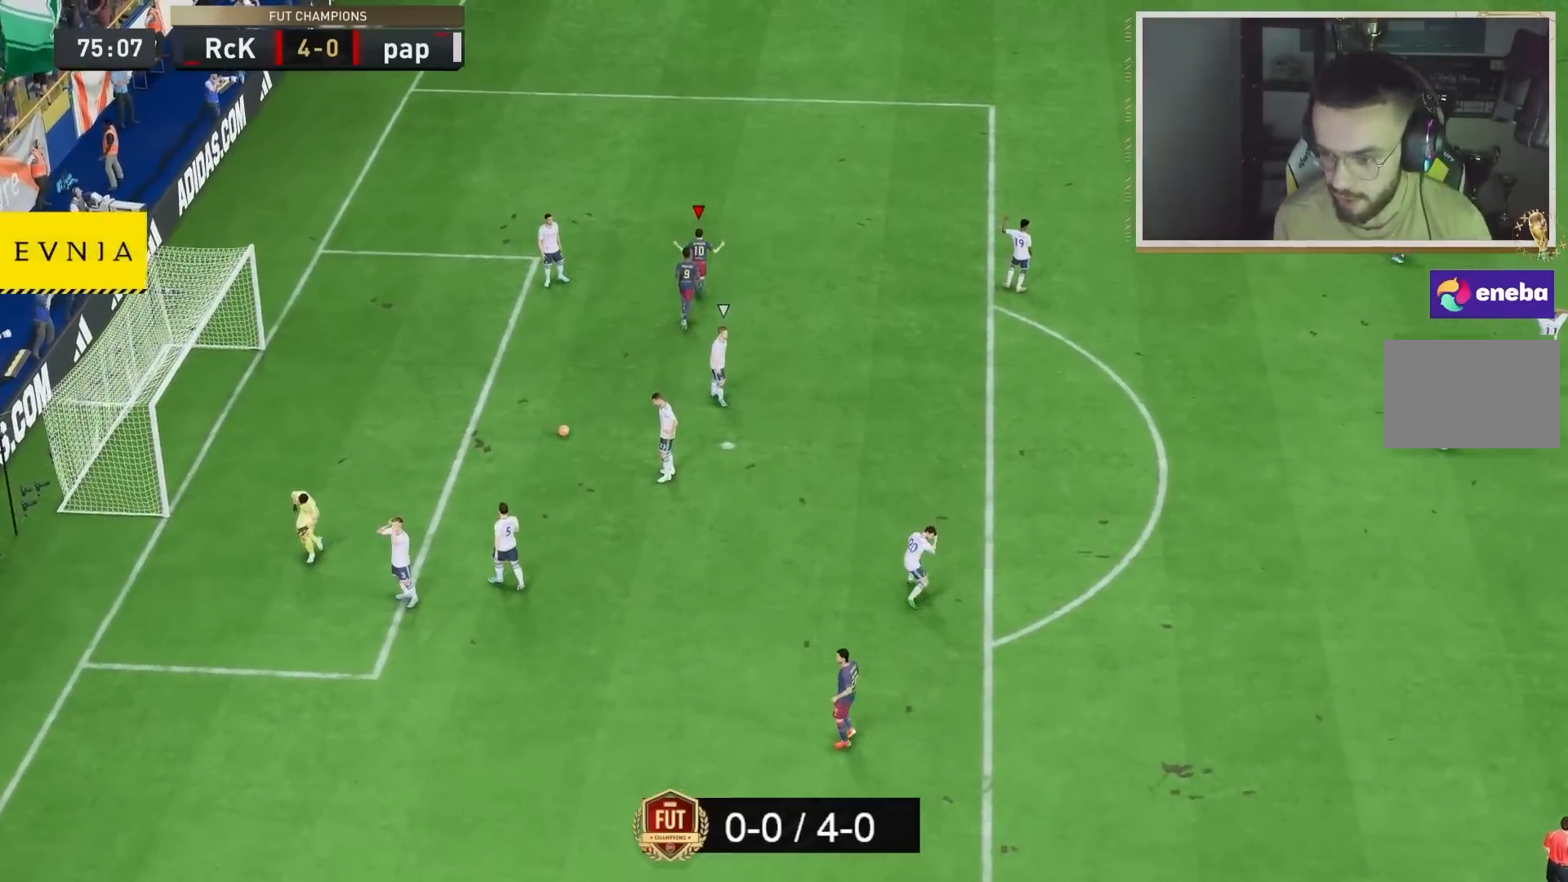
{"buttons": [], "left_stick": "center", "right_stick": "center", "events": [[383, "L1", "down"], [383, "L2", "down"], [417, "R1", "down"], [417, "R2", "down"], [467, "L1", "up"], [483, "L1", "down"], [500, "L1", "up"], [500, "L2", "up"], [500, "R1", "up"], [500, "R2", "up"]]}
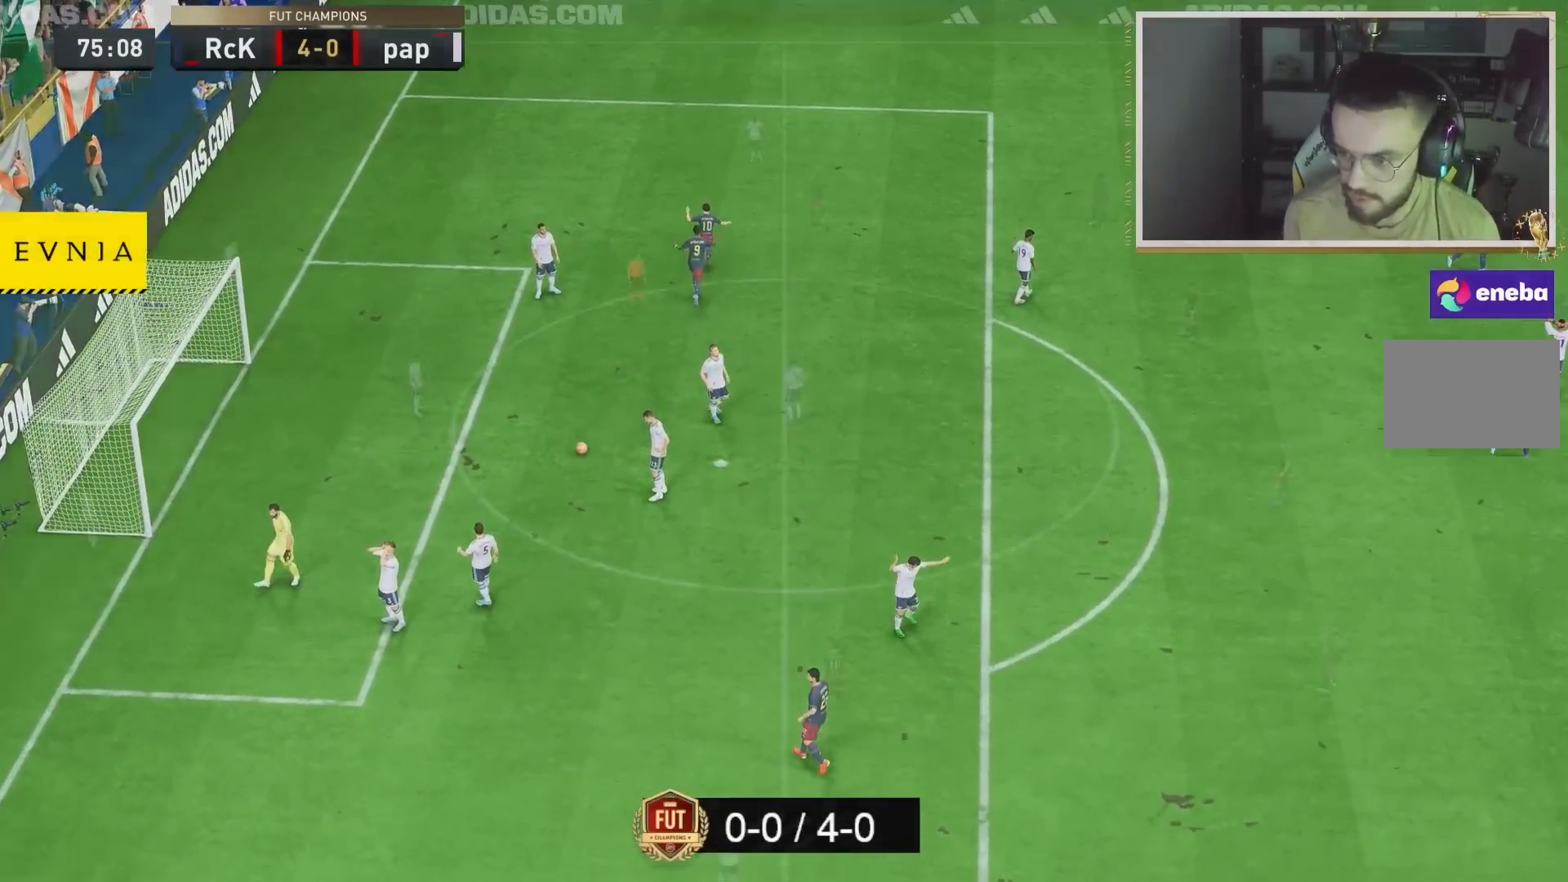
{"buttons": [], "left_stick": "center", "right_stick": "center", "events": [[33, "L1", "down"], [33, "L2", "down"], [33, "R1", "down"], [33, "R2", "down"], [133, "R1", "up"], [133, "R2", "up"], [200, "L1", "up"], [200, "L2", "up"]]}
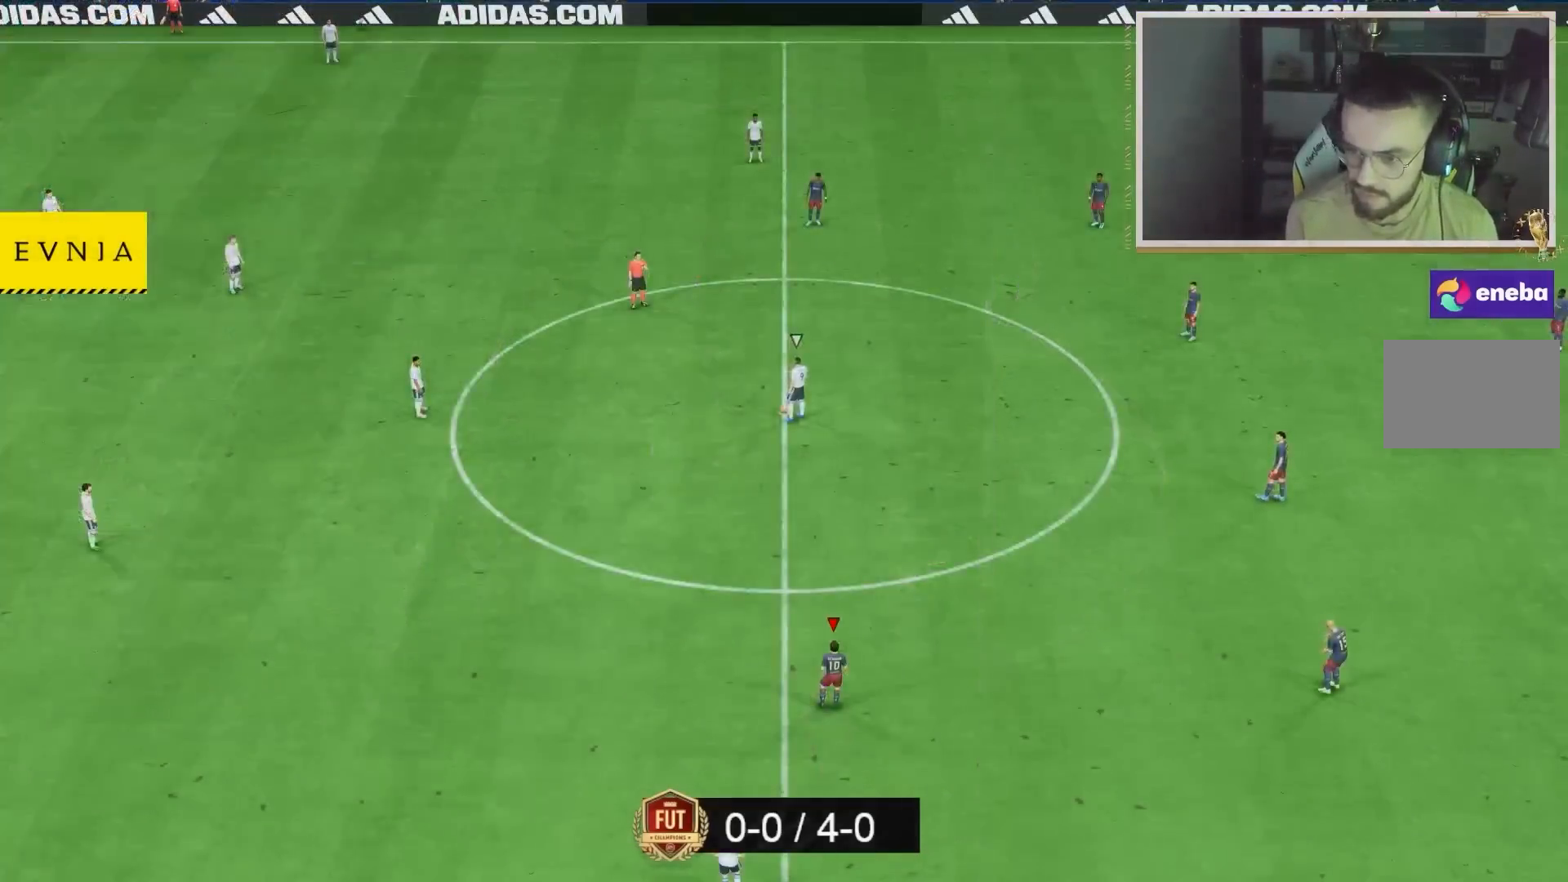
{"buttons": ["R2"], "left_stick": "left", "right_stick": "center", "events": [[383, "R2", "down"], [383, "left_stick", "left"]]}
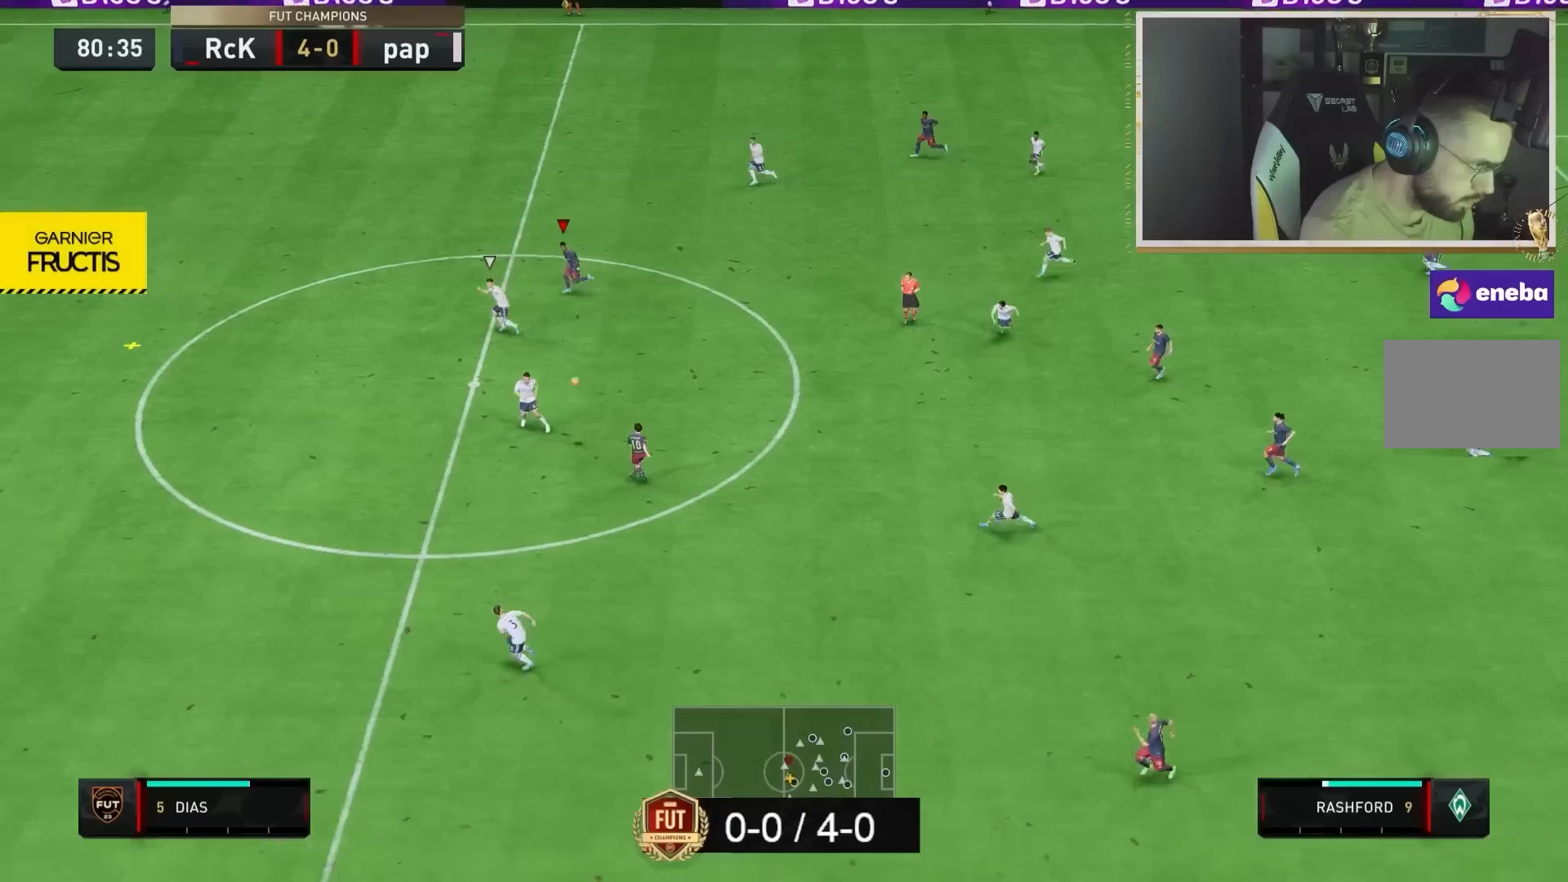
{"buttons": ["R2"], "left_stick": "left", "right_stick": "center", "events": []}
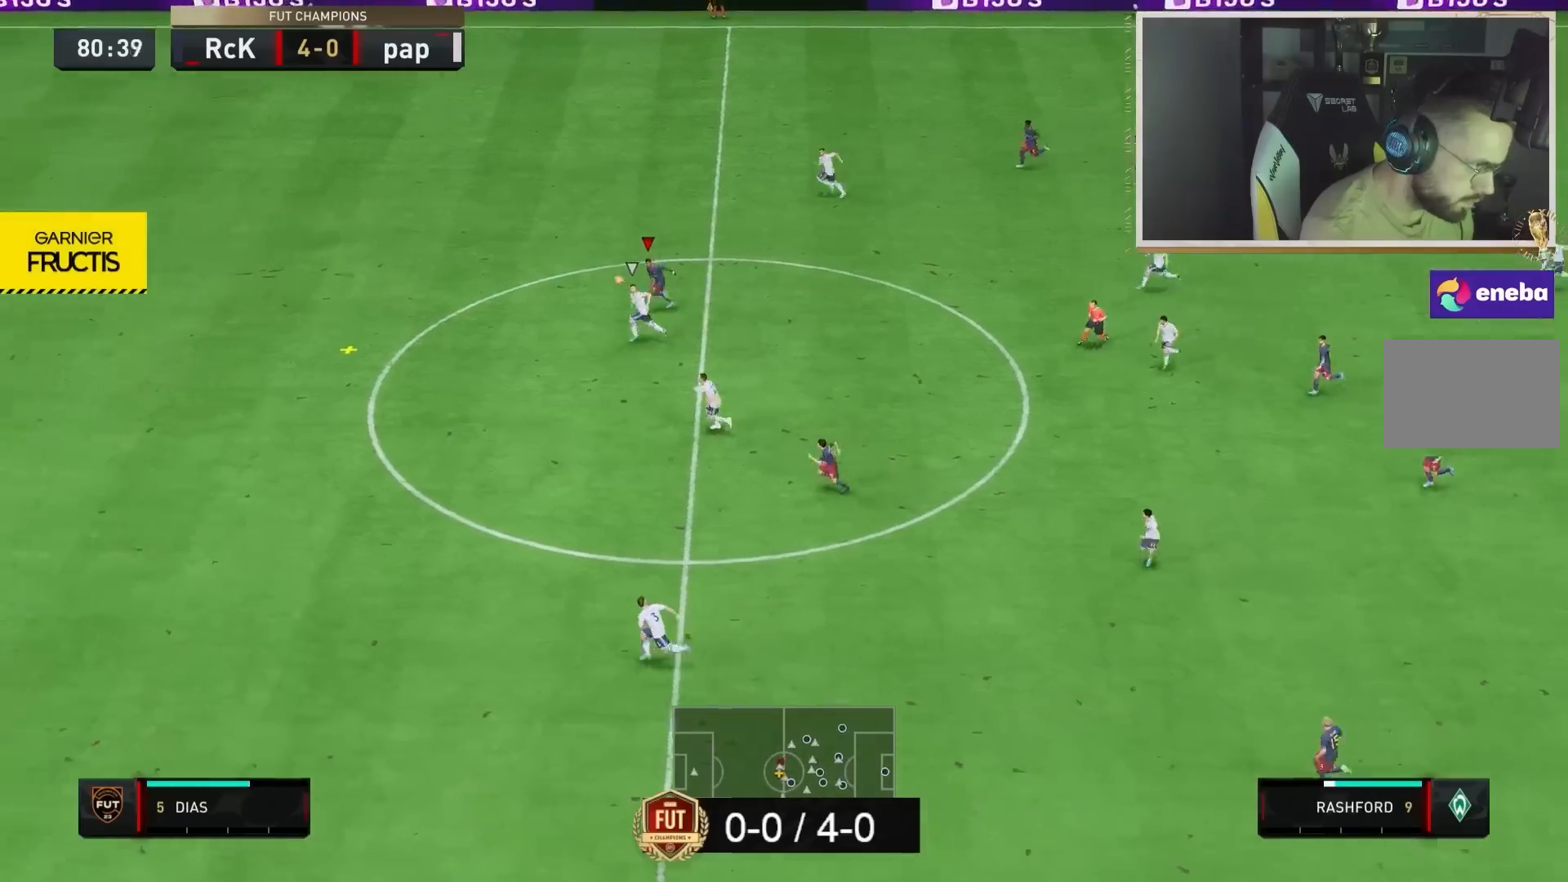
{"buttons": ["R2"], "left_stick": "down-left", "right_stick": "center", "events": [[150, "left_stick", "down-left"]]}
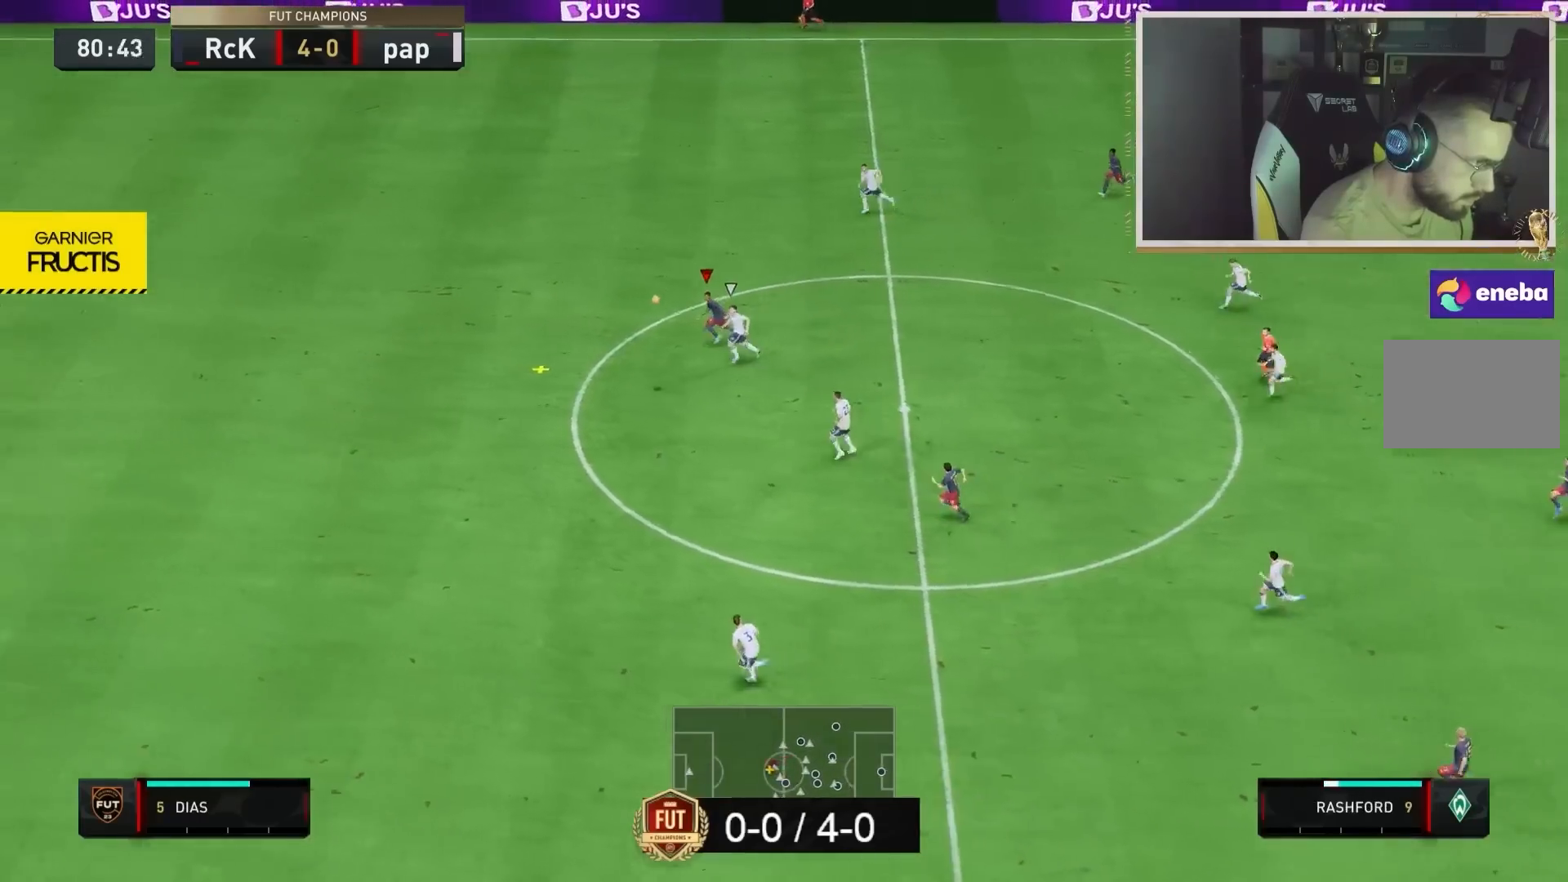
{"buttons": ["R2"], "left_stick": "down-left", "right_stick": "center", "events": []}
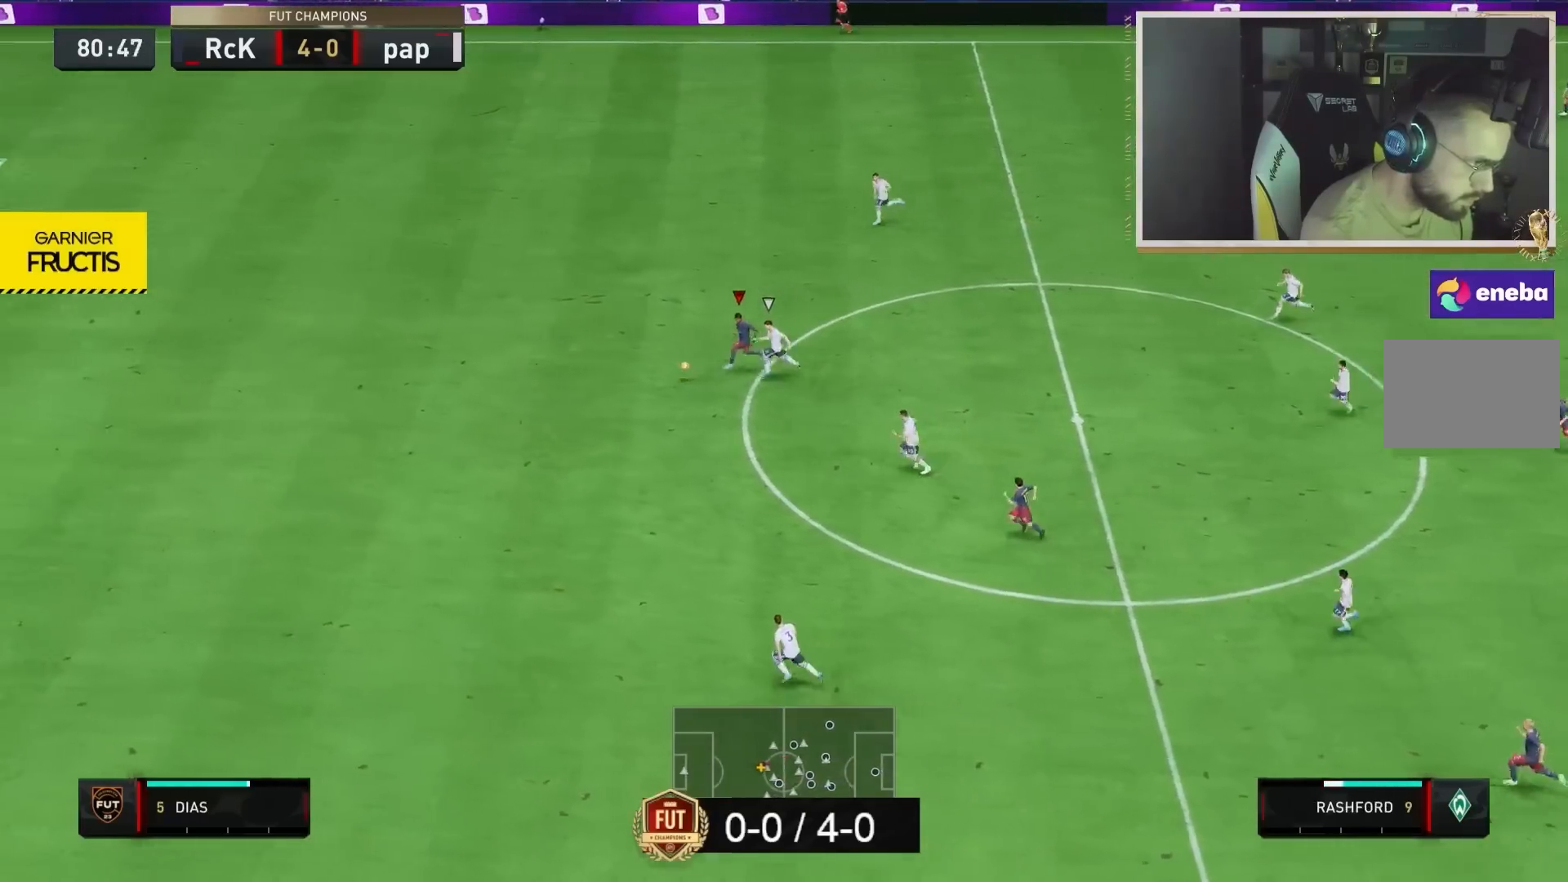
{"buttons": ["R2"], "left_stick": "down-left", "right_stick": "center", "events": []}
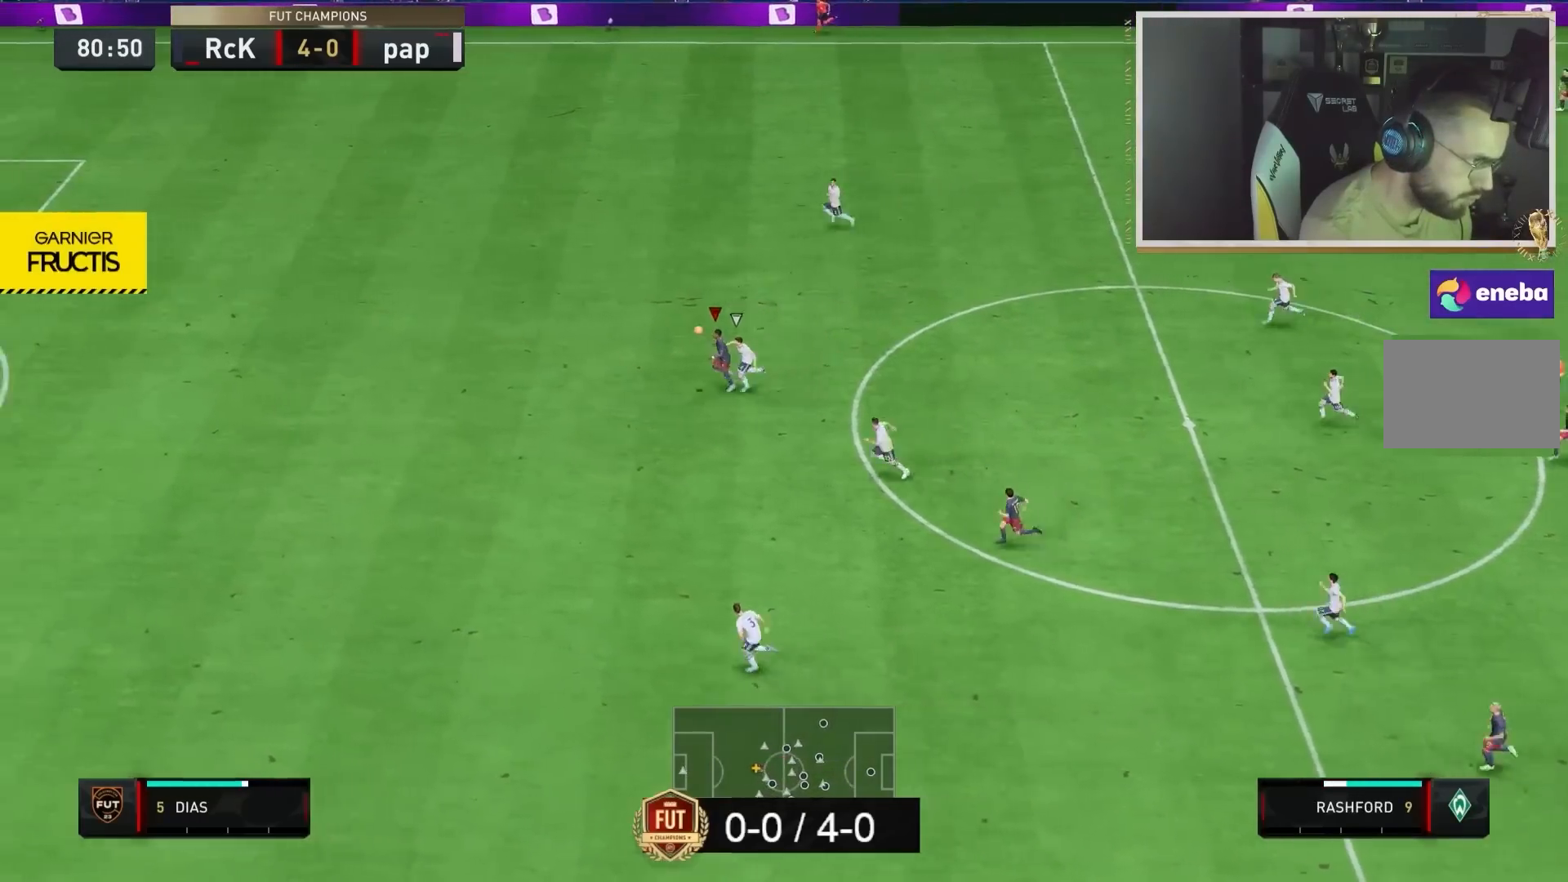
{"buttons": ["R2"], "left_stick": "left", "right_stick": "center", "events": [[267, "left_stick", "left"]]}
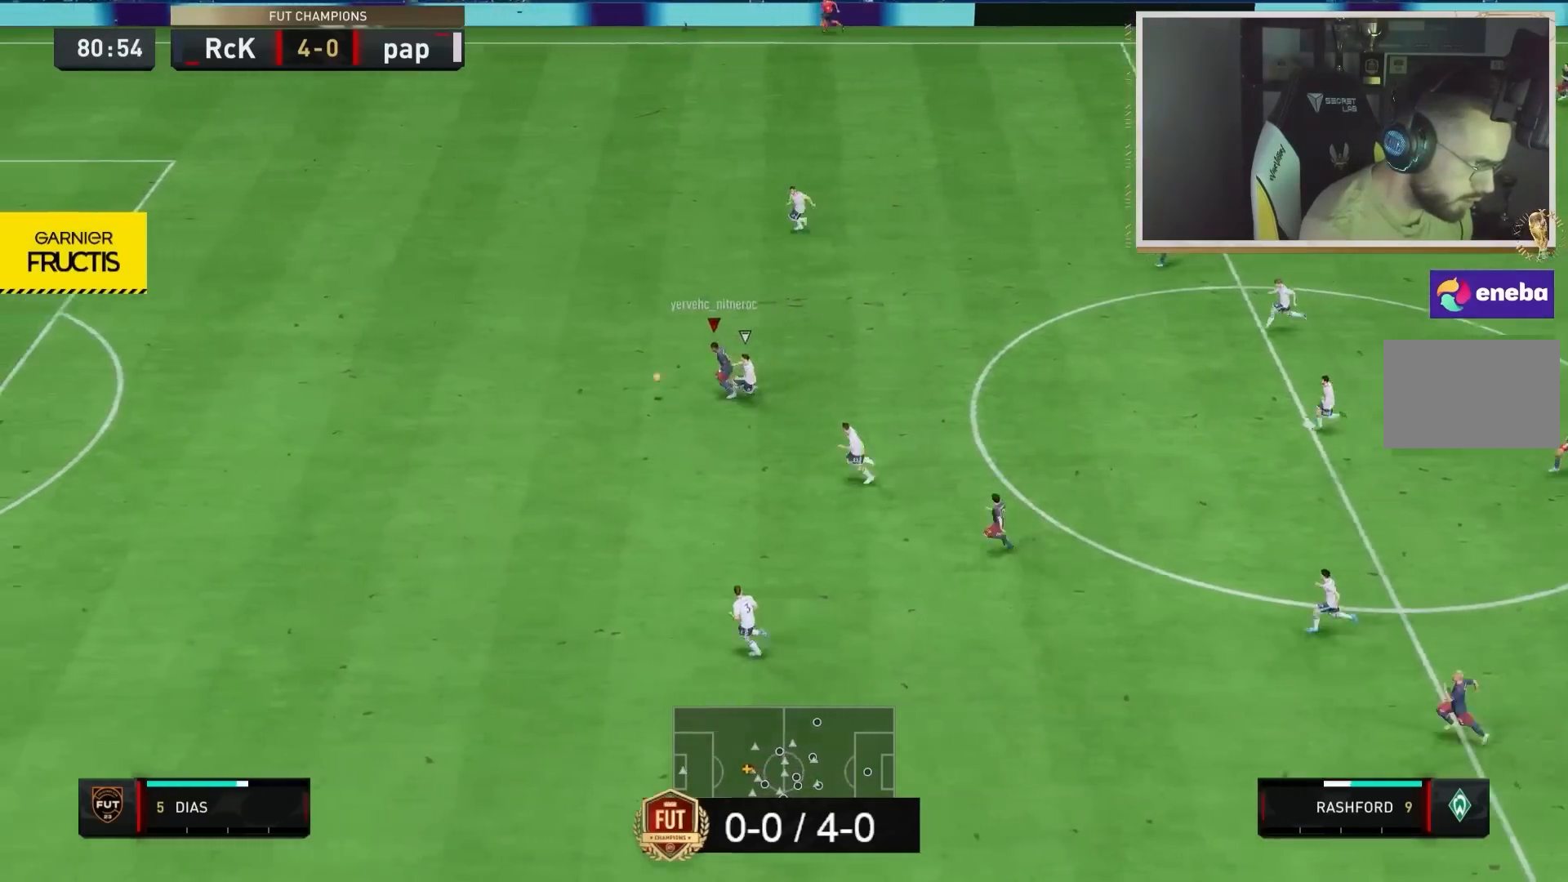
{"buttons": ["R2"], "left_stick": "left", "right_stick": "center", "events": []}
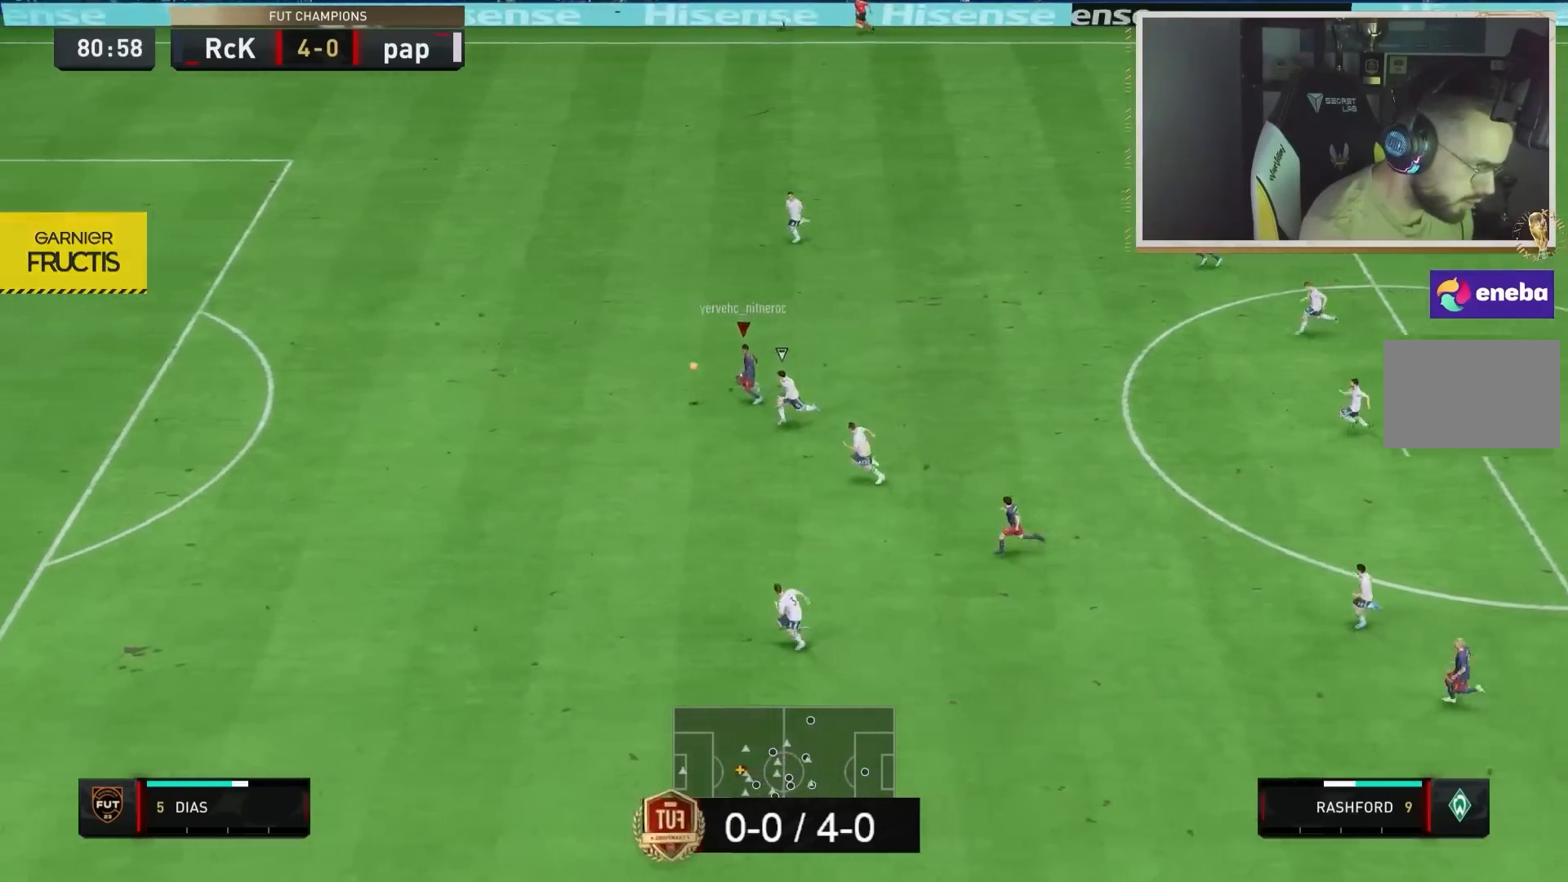
{"buttons": ["R2"], "left_stick": "left", "right_stick": "center", "events": []}
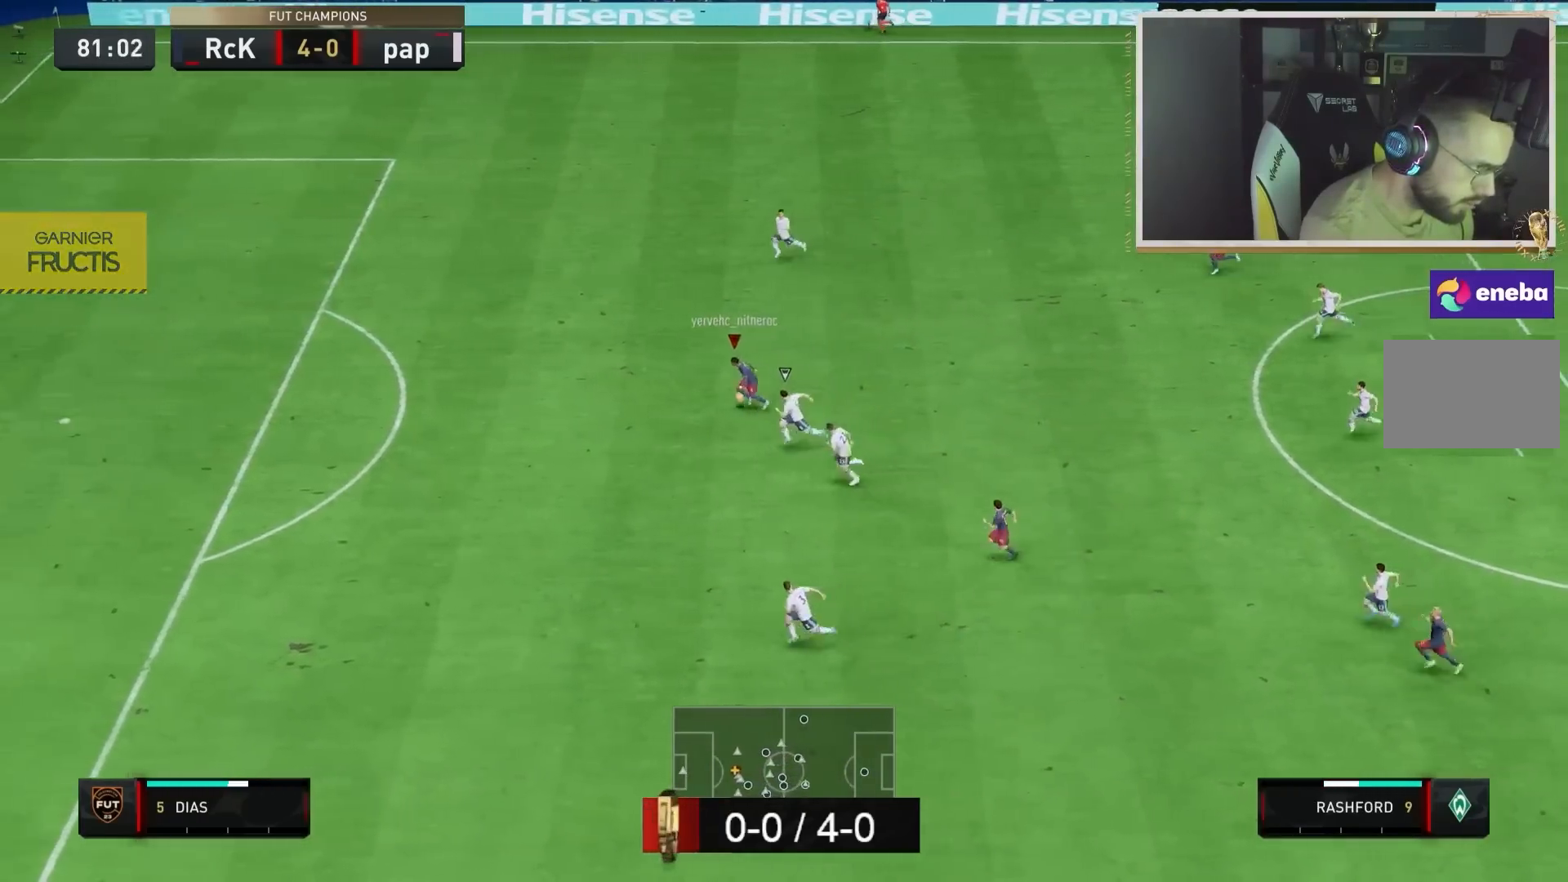
{"buttons": ["R2"], "left_stick": "left", "right_stick": "center", "events": []}
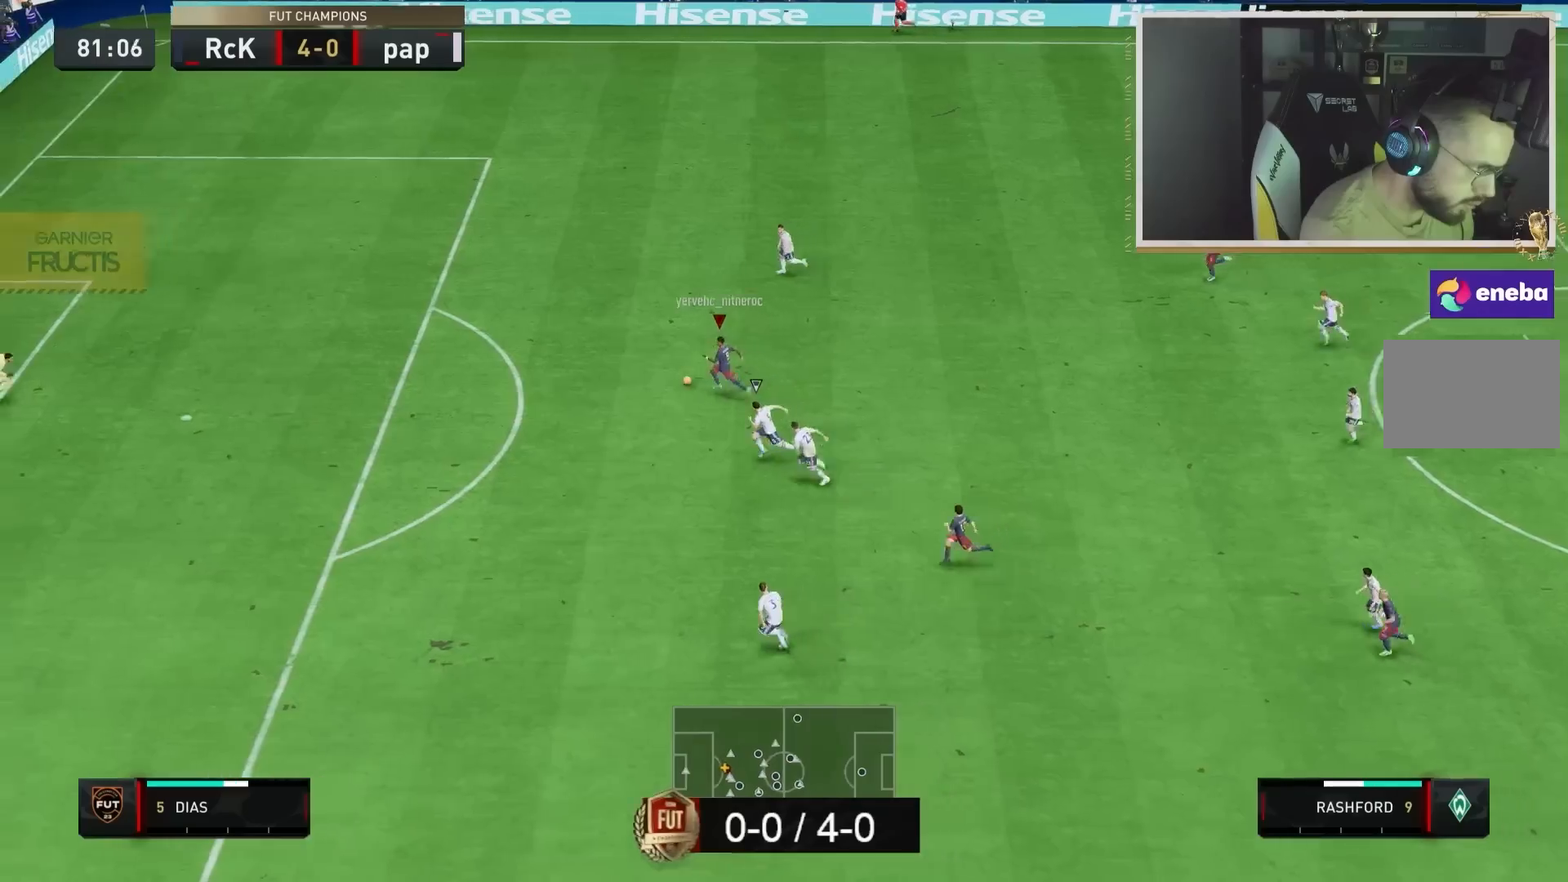
{"buttons": [], "left_stick": "left", "right_stick": "center", "events": [[17, "R2", "up"]]}